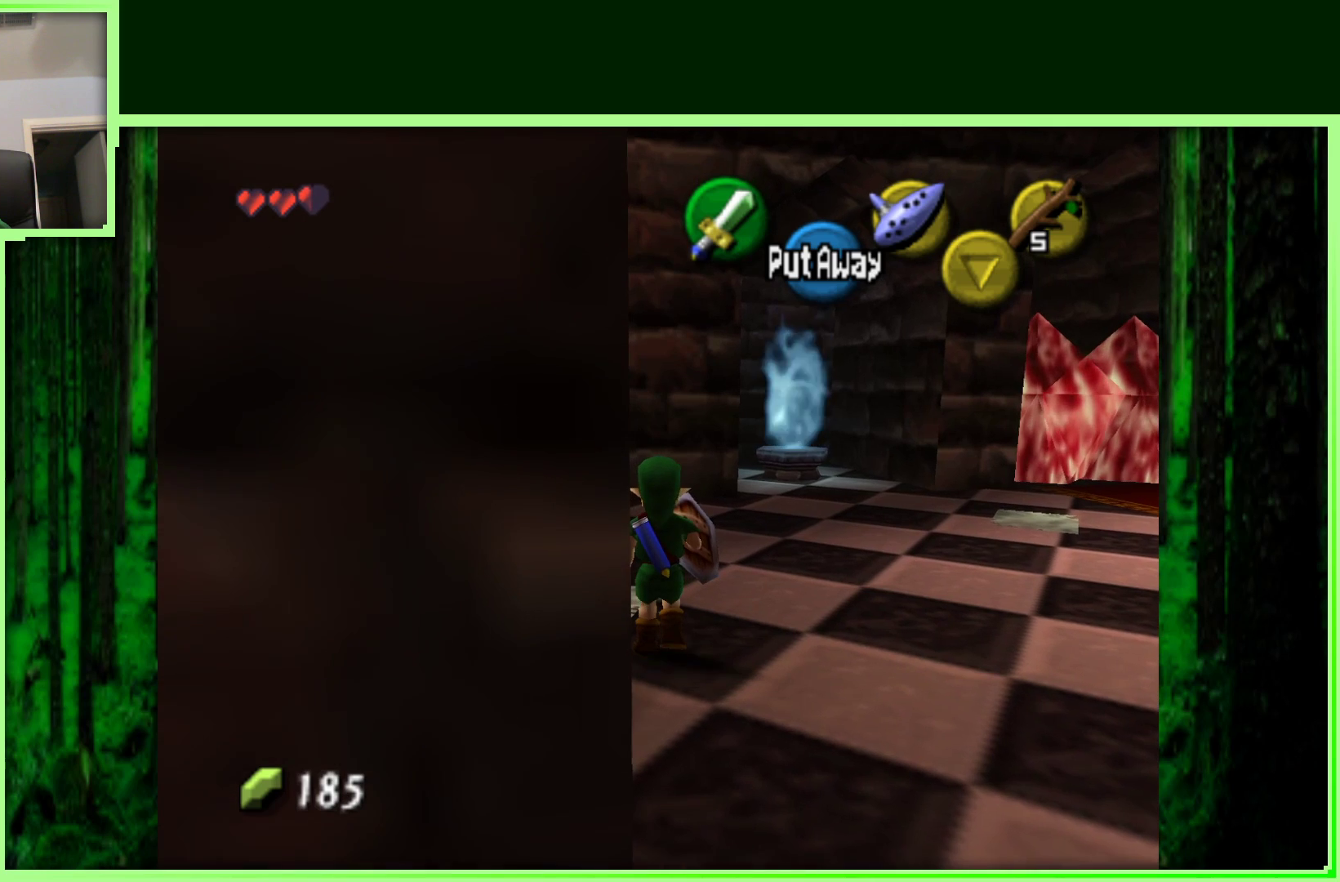
Gameplay with a controller (Nintendo layout); each line is a JSON object with the inputs held at the frame after it (dt_ms = milliseconds from this image to that frame). "events" lists button and stick changes between this image and that frame as [ms after this image, input, new state], when the widget could be followed in between. Not read: L3 R3.
{"dt_ms": 500, "buttons": [], "left_stick": "up", "events": []}
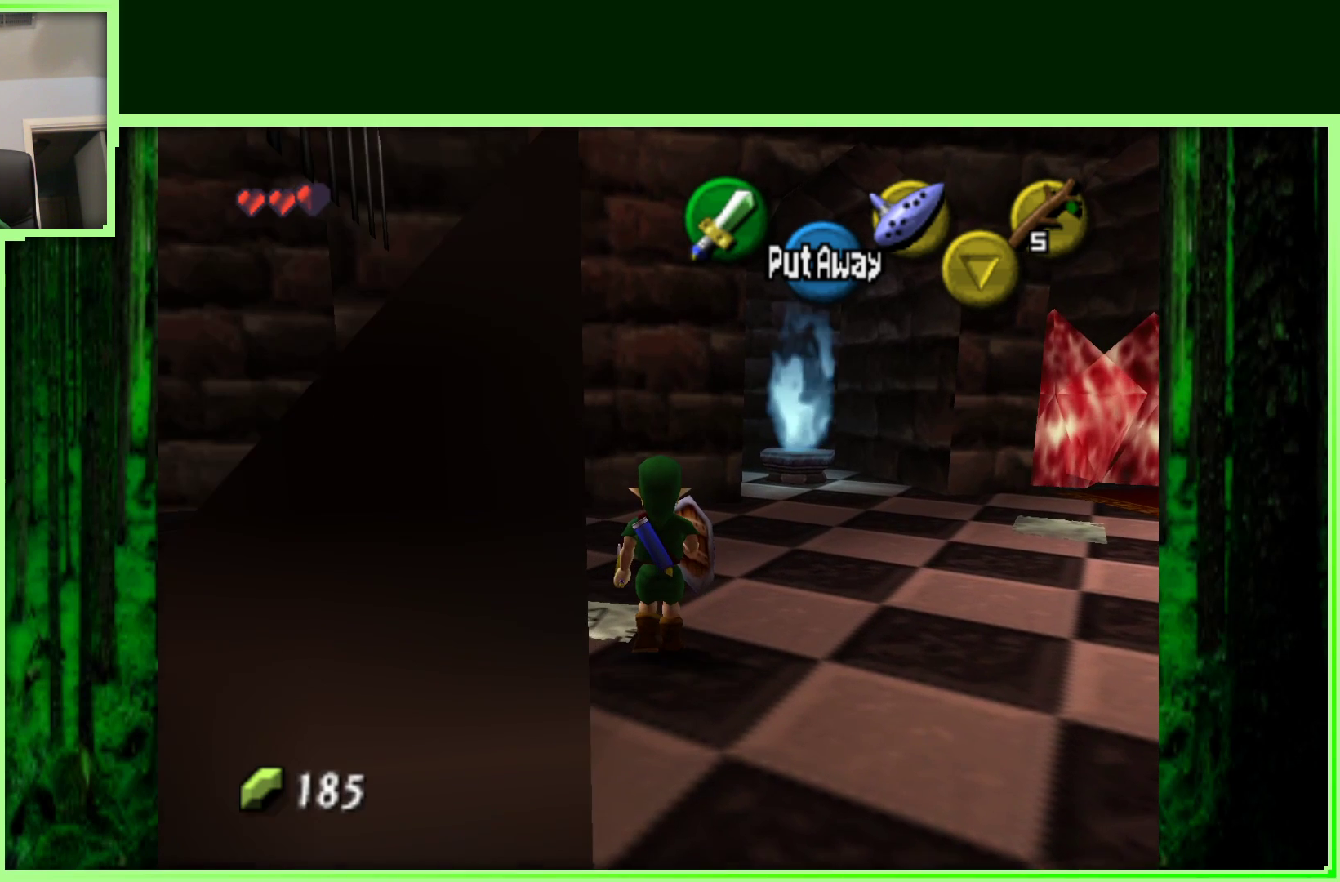
{"dt_ms": 500, "buttons": [], "left_stick": "up", "events": []}
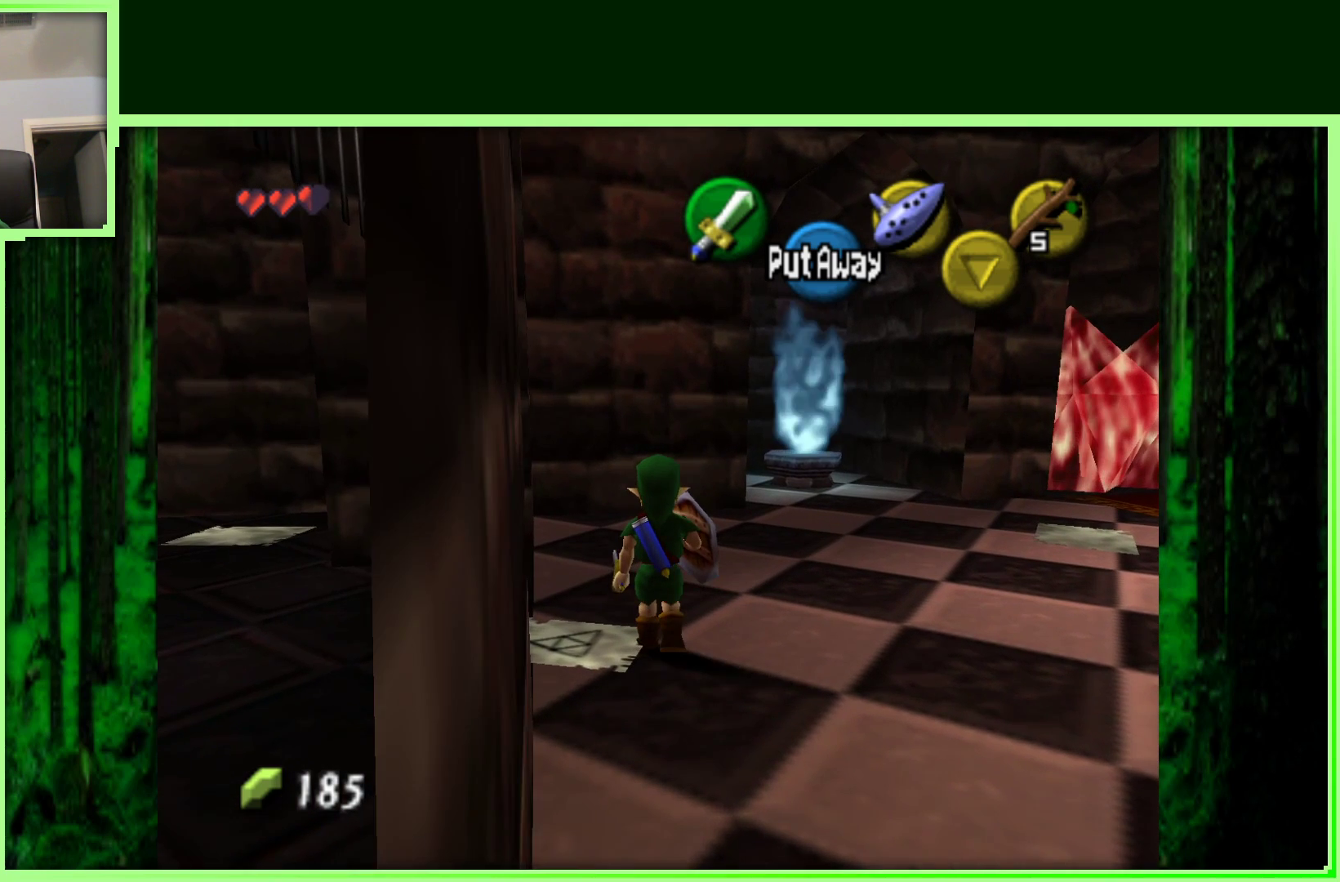
{"dt_ms": 500, "buttons": [], "left_stick": "up", "events": []}
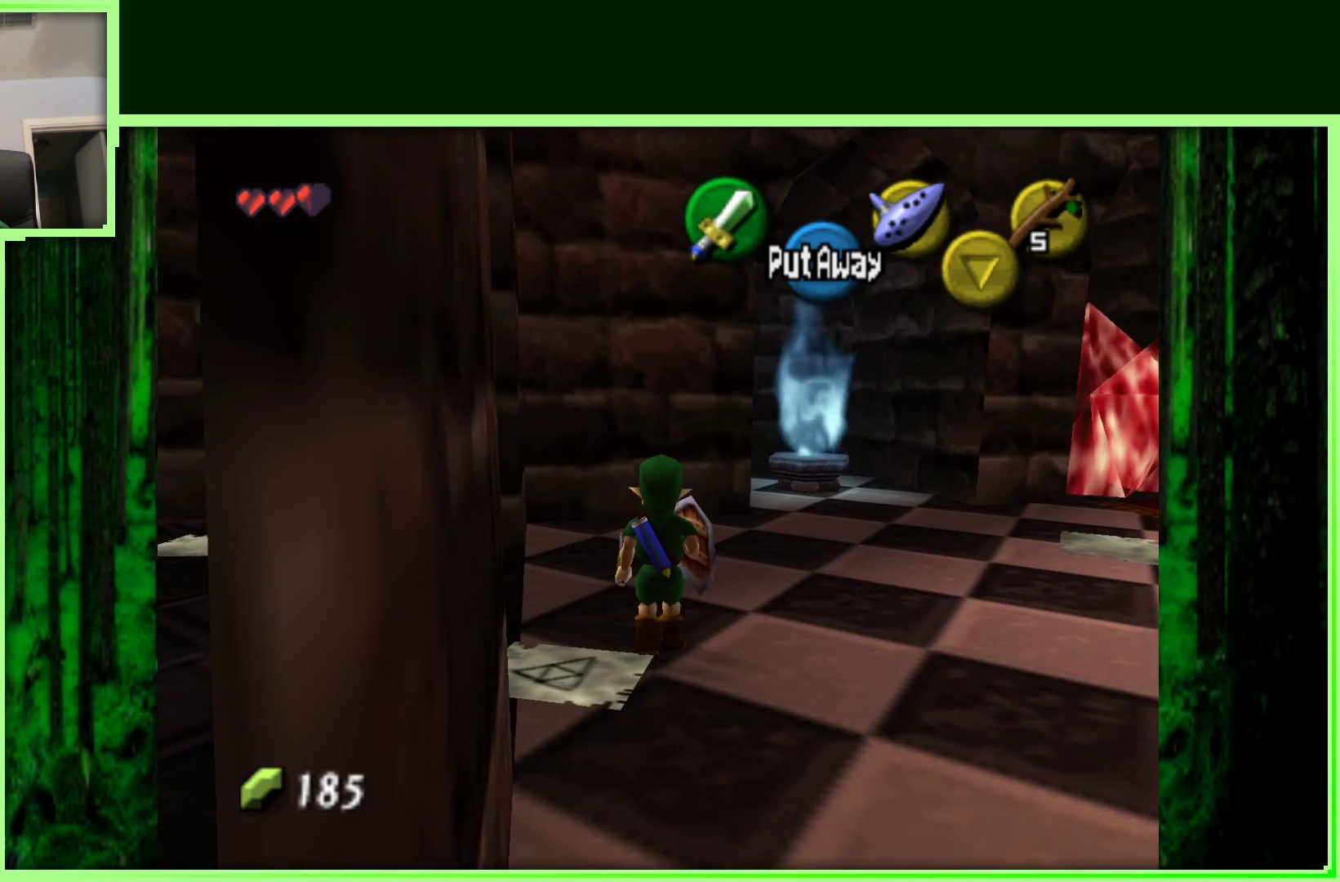
{"dt_ms": 500, "buttons": [], "left_stick": "center", "events": [[217, "left_stick", "center"], [300, "left_stick", "left"], [433, "left_stick", "center"]]}
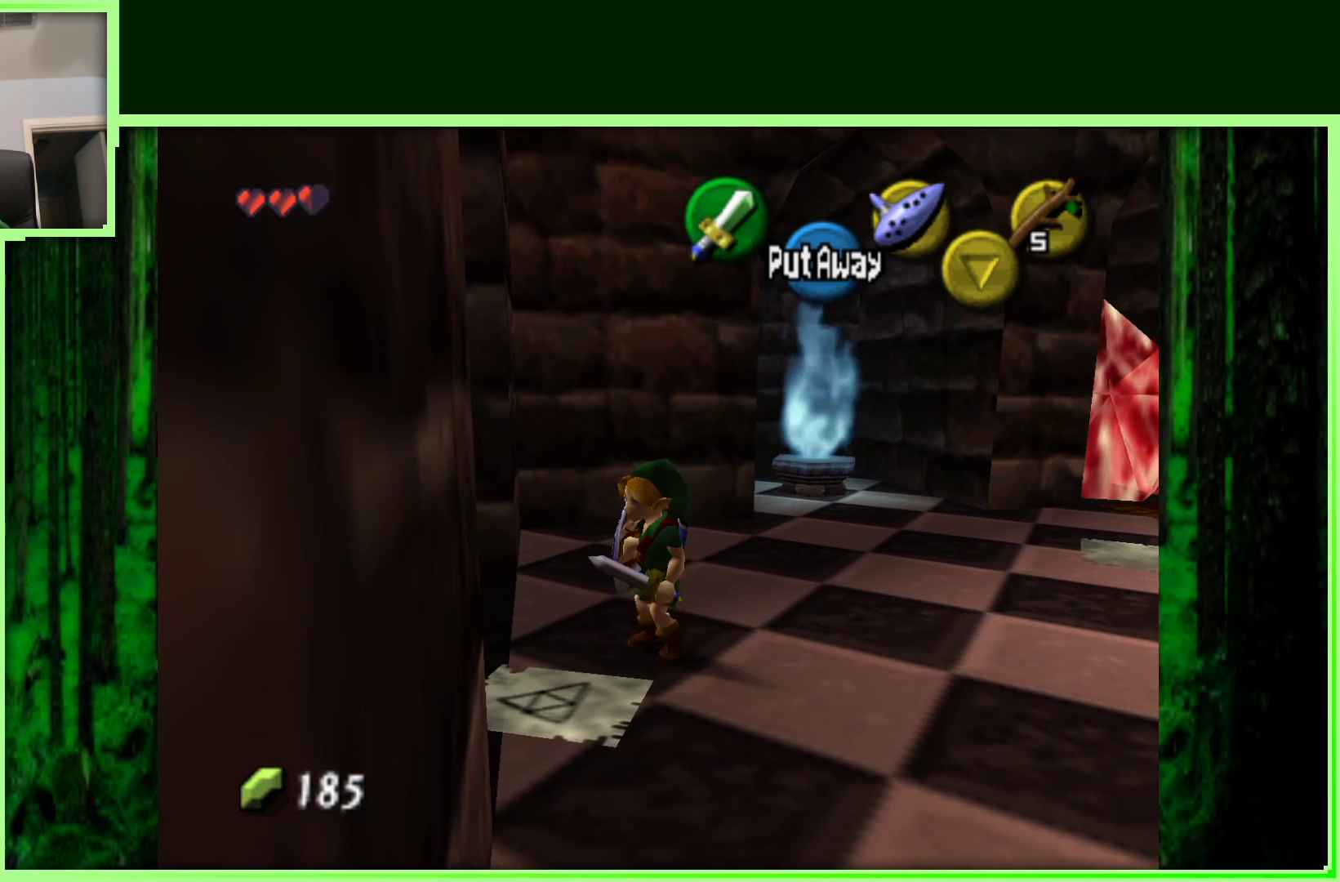
{"dt_ms": 500, "buttons": [], "left_stick": "center", "events": []}
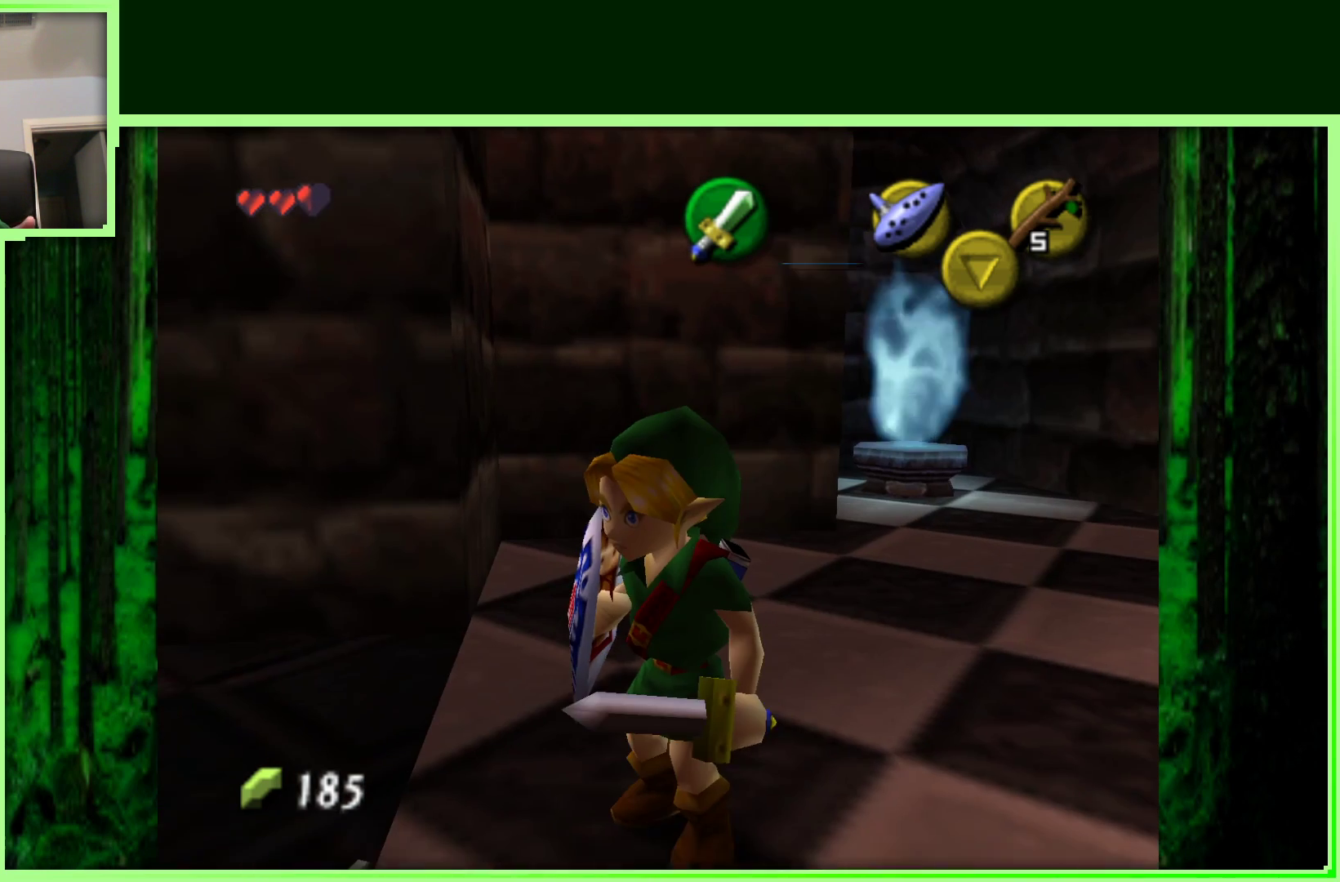
{"dt_ms": 1000, "buttons": [], "left_stick": "up", "events": [[167, "left_stick", "up"], [250, "left_stick", "center"], [883, "left_stick", "up"]]}
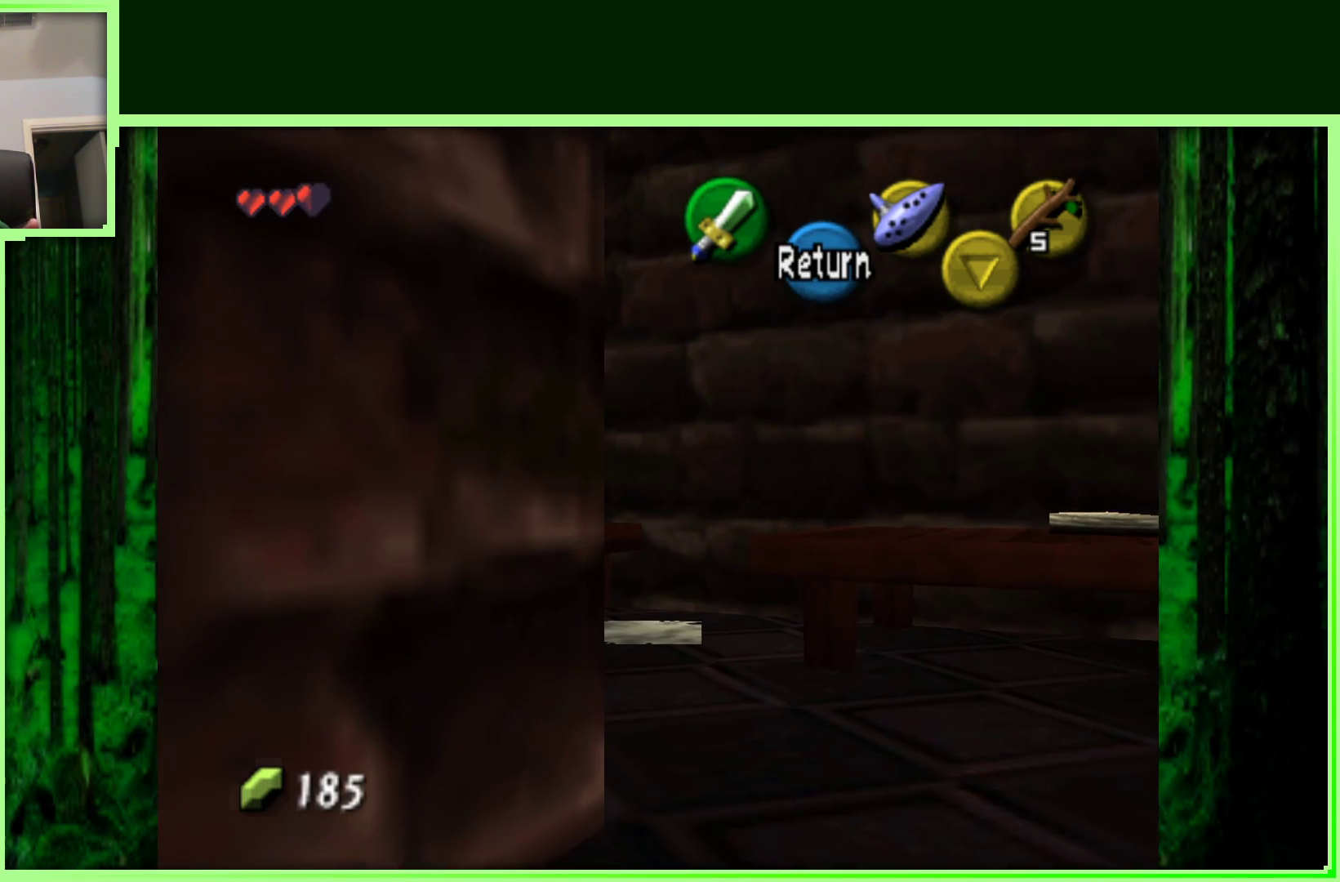
{"dt_ms": 500, "buttons": [], "left_stick": "up-left", "events": [[300, "left_stick", "up-left"]]}
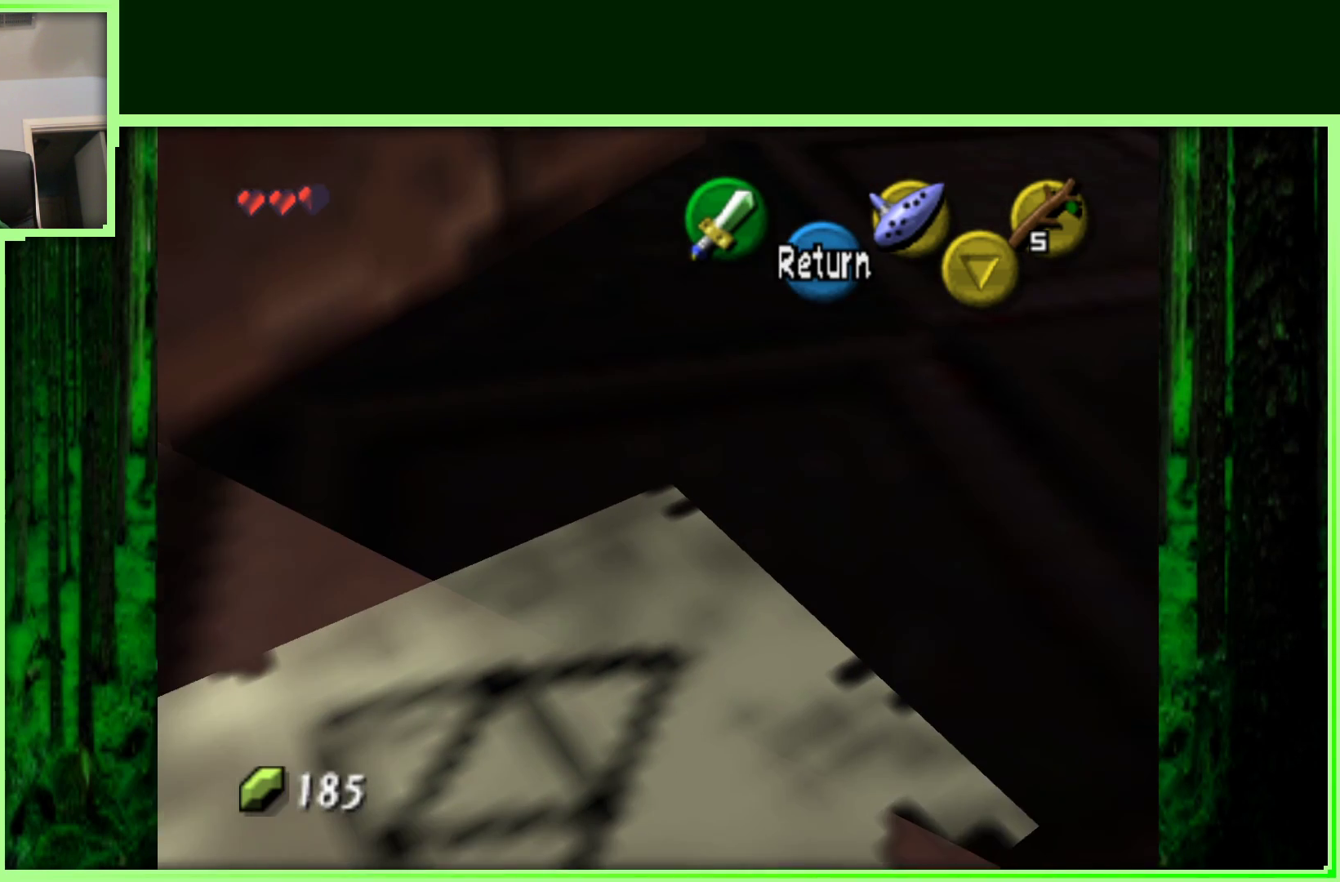
{"dt_ms": 500, "buttons": [], "left_stick": "up-left", "events": [[17, "left_stick", "up"], [250, "left_stick", "up-left"]]}
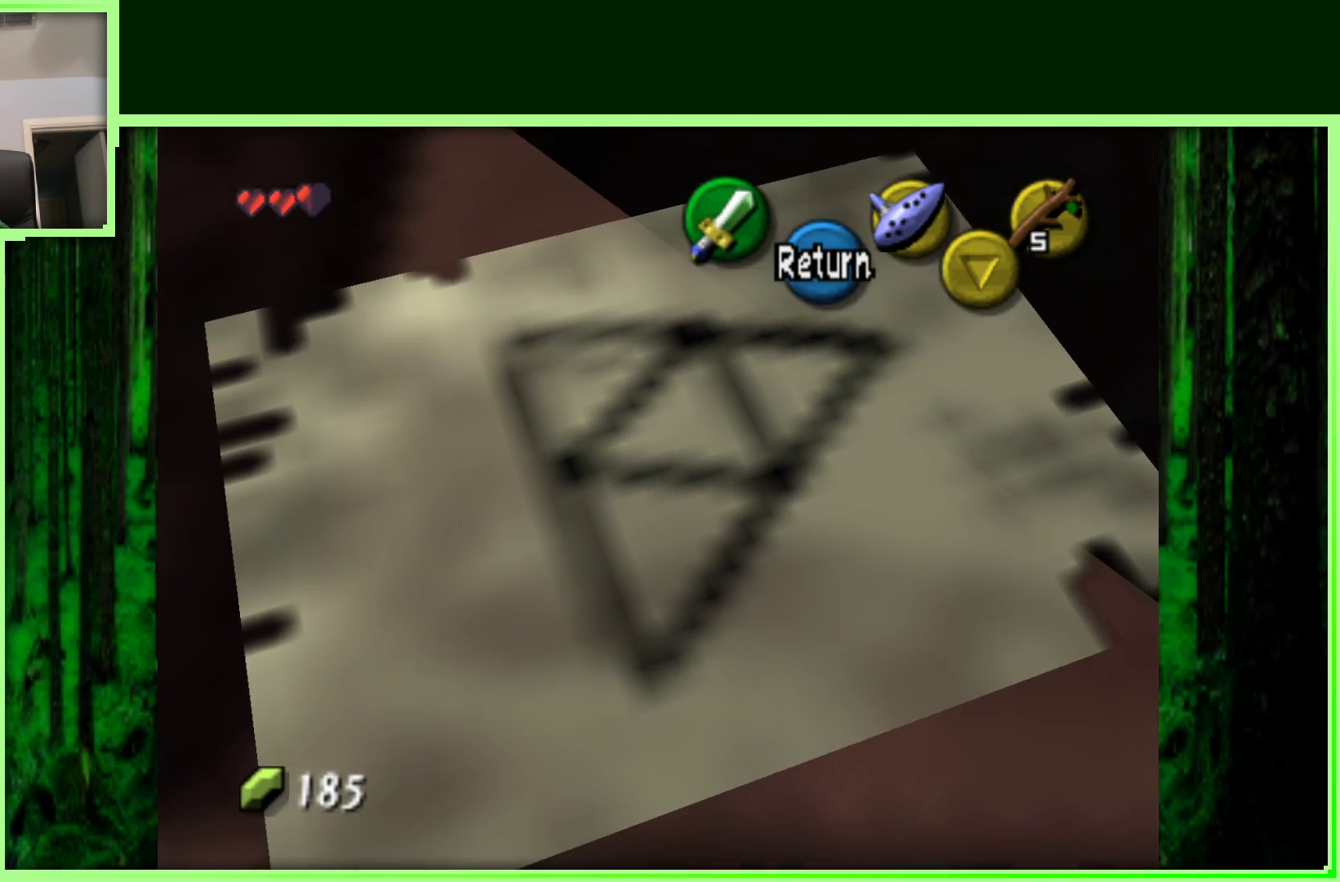
{"dt_ms": 500, "buttons": [], "left_stick": "up", "events": [[83, "left_stick", "up"]]}
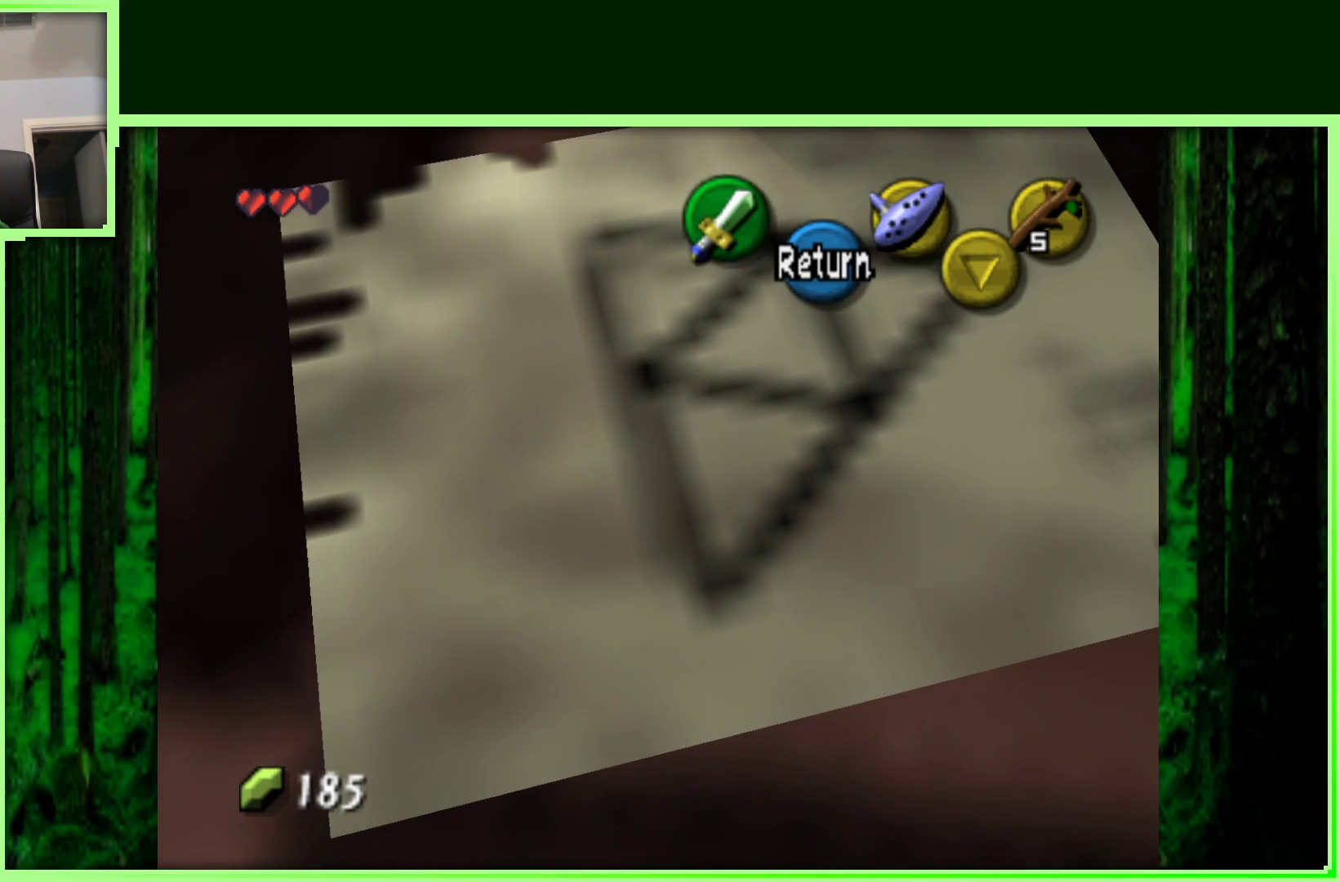
{"dt_ms": 500, "buttons": [], "left_stick": "up", "events": []}
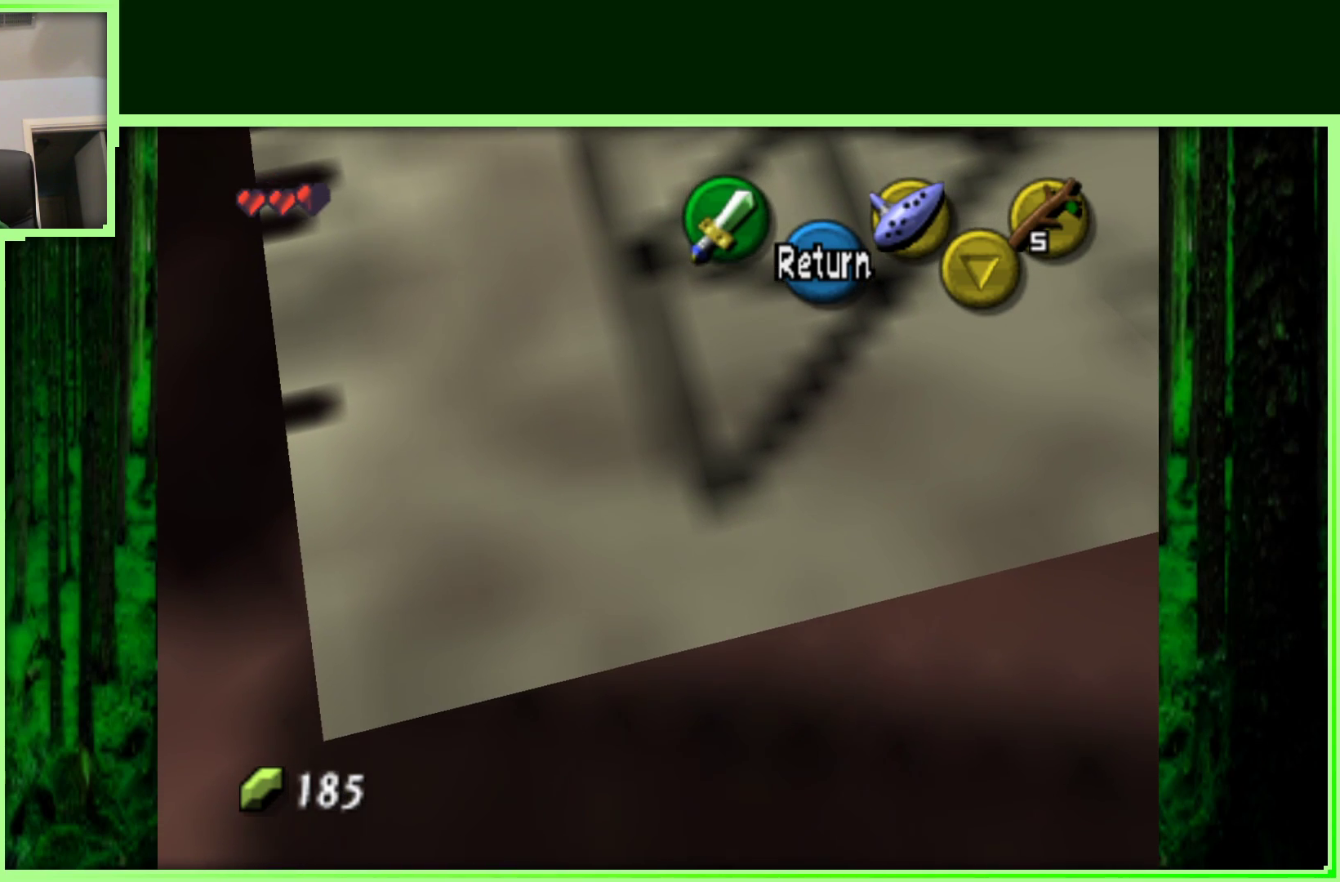
{"dt_ms": 500, "buttons": [], "left_stick": "up", "events": []}
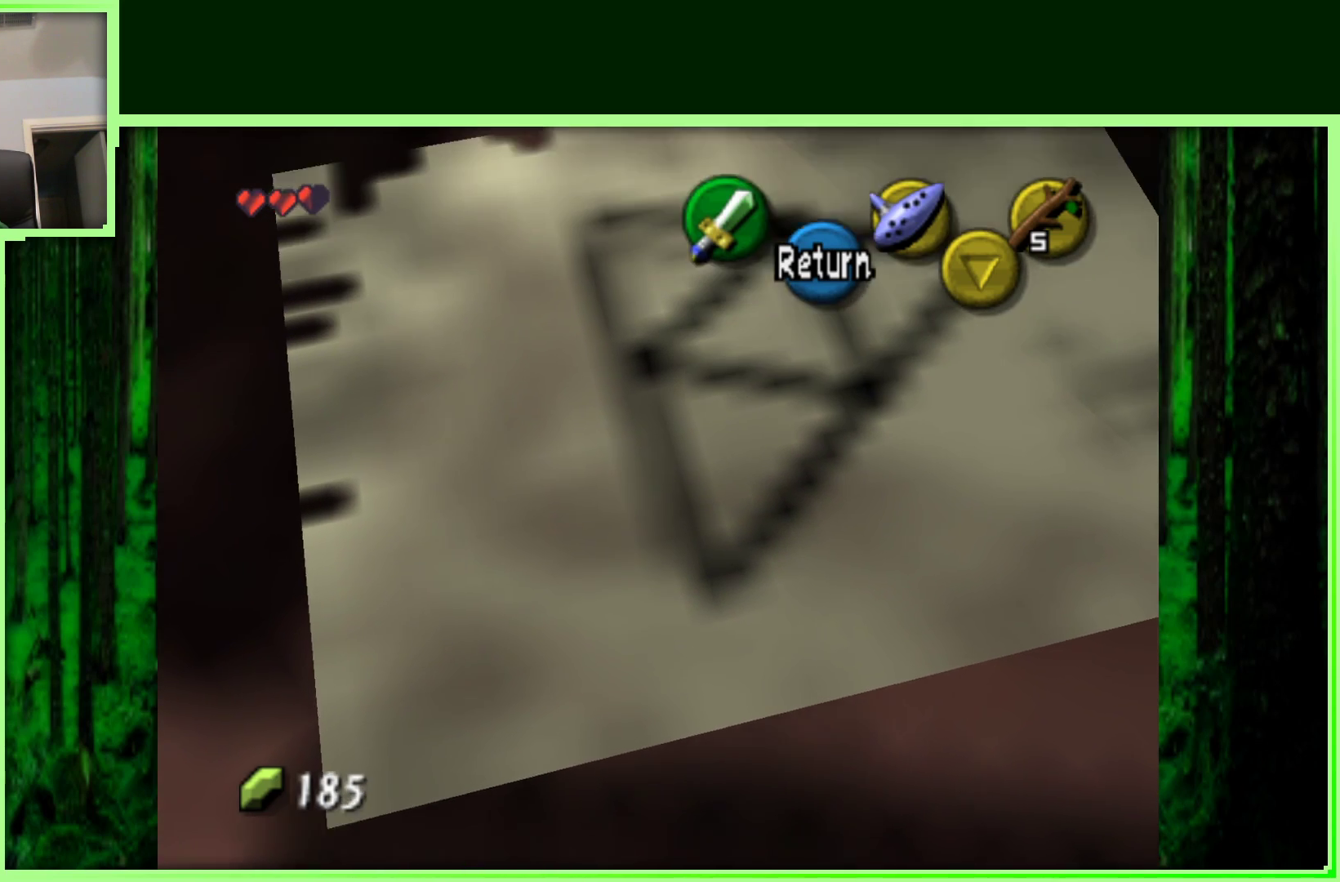
{"dt_ms": 1000, "buttons": [], "left_stick": "center", "events": [[667, "left_stick", "center"]]}
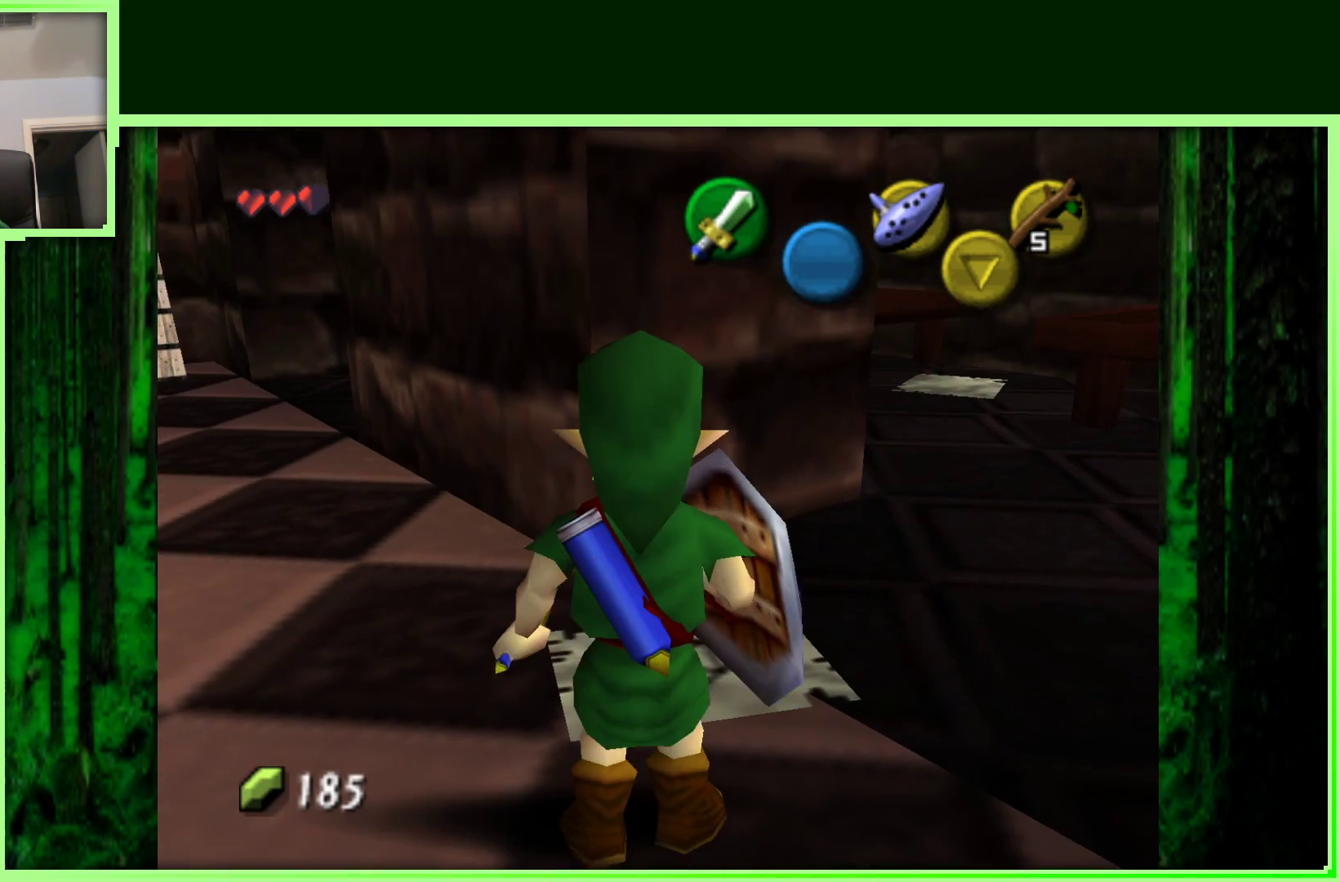
{"dt_ms": 500, "buttons": [], "left_stick": "center", "events": [[150, "left_stick", "down"], [283, "left_stick", "center"]]}
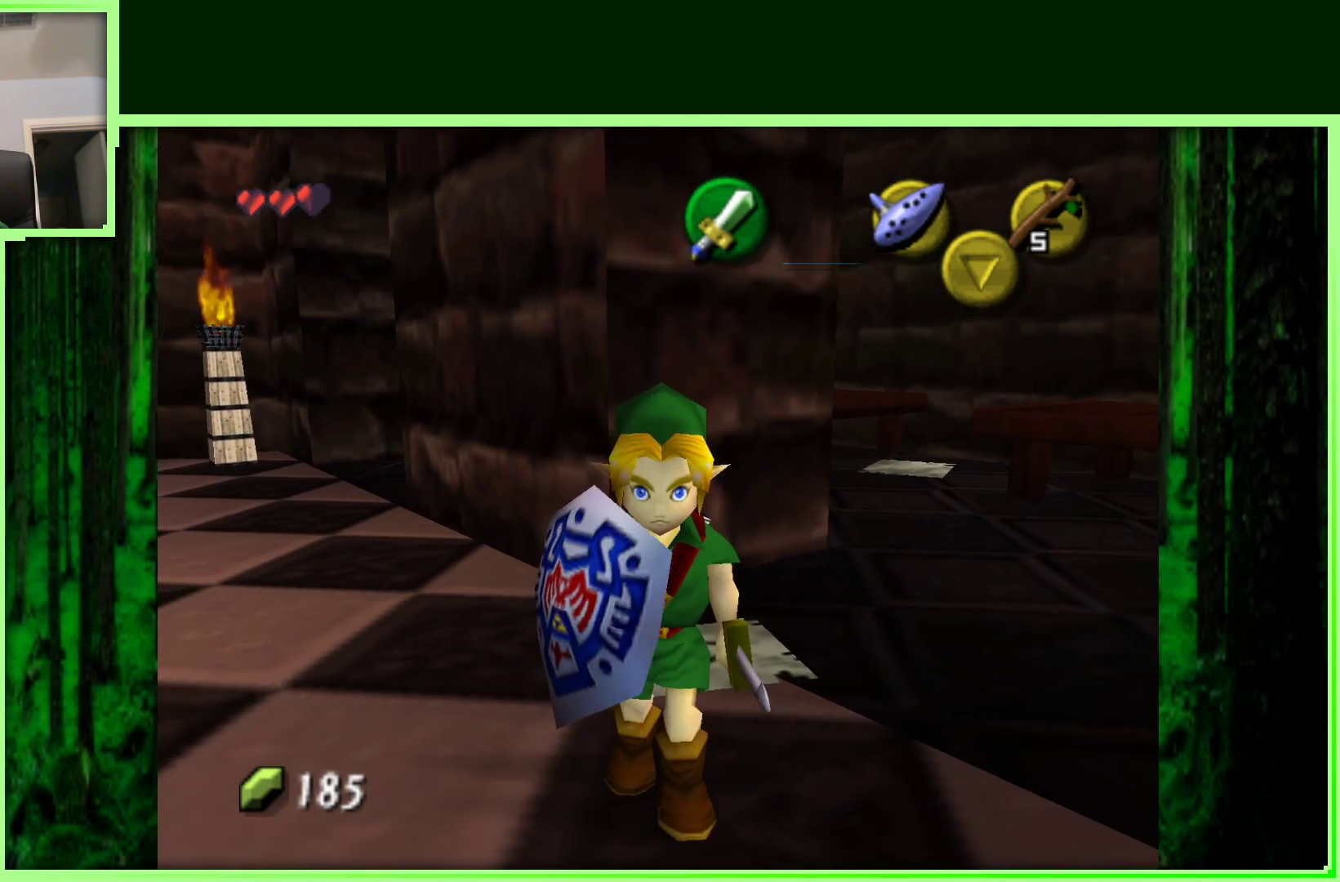
{"dt_ms": 500, "buttons": [], "left_stick": "center", "events": [[150, "Z", "down"], [367, "Z", "up"]]}
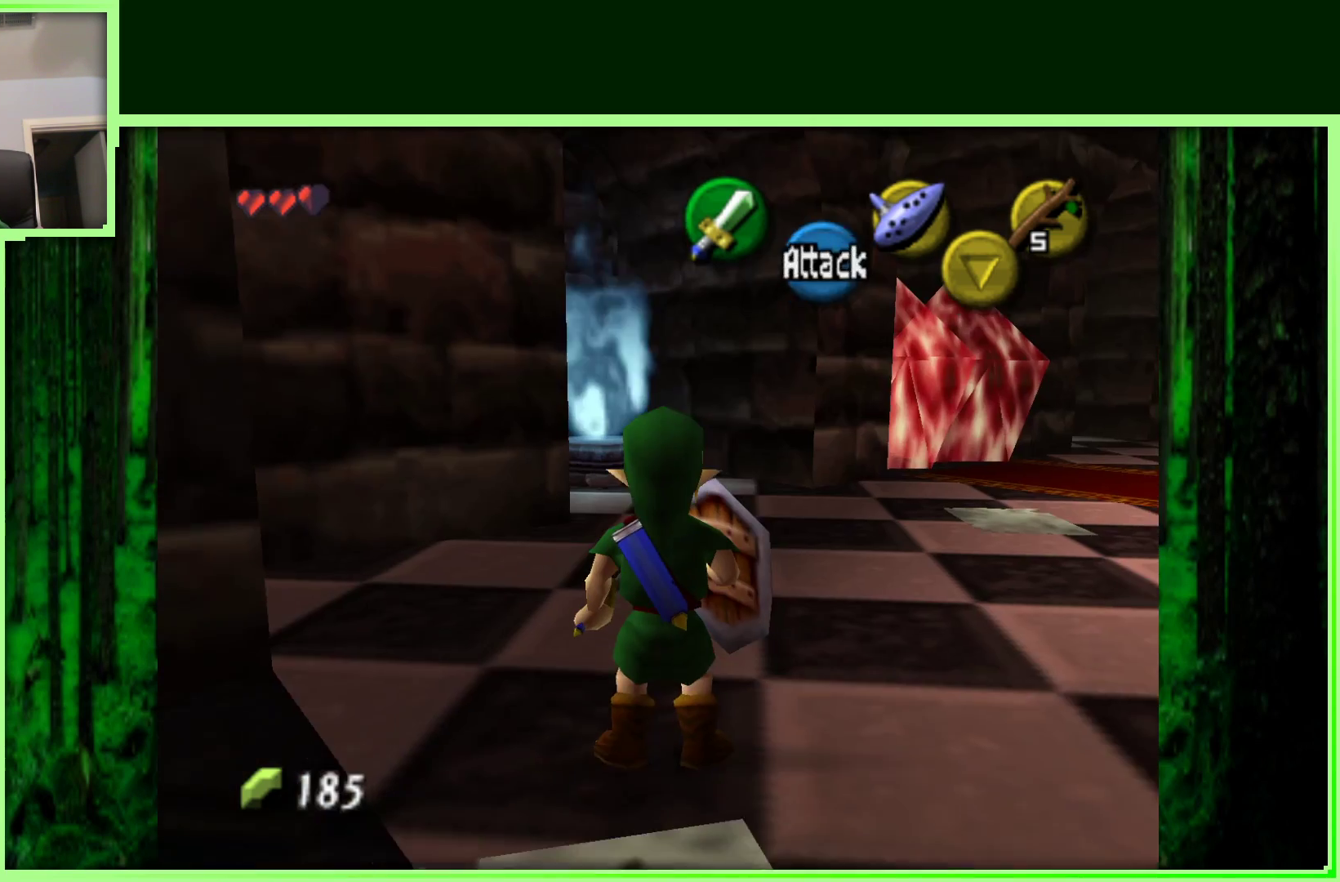
{"dt_ms": 500, "buttons": [], "left_stick": "up", "events": [[67, "left_stick", "up"]]}
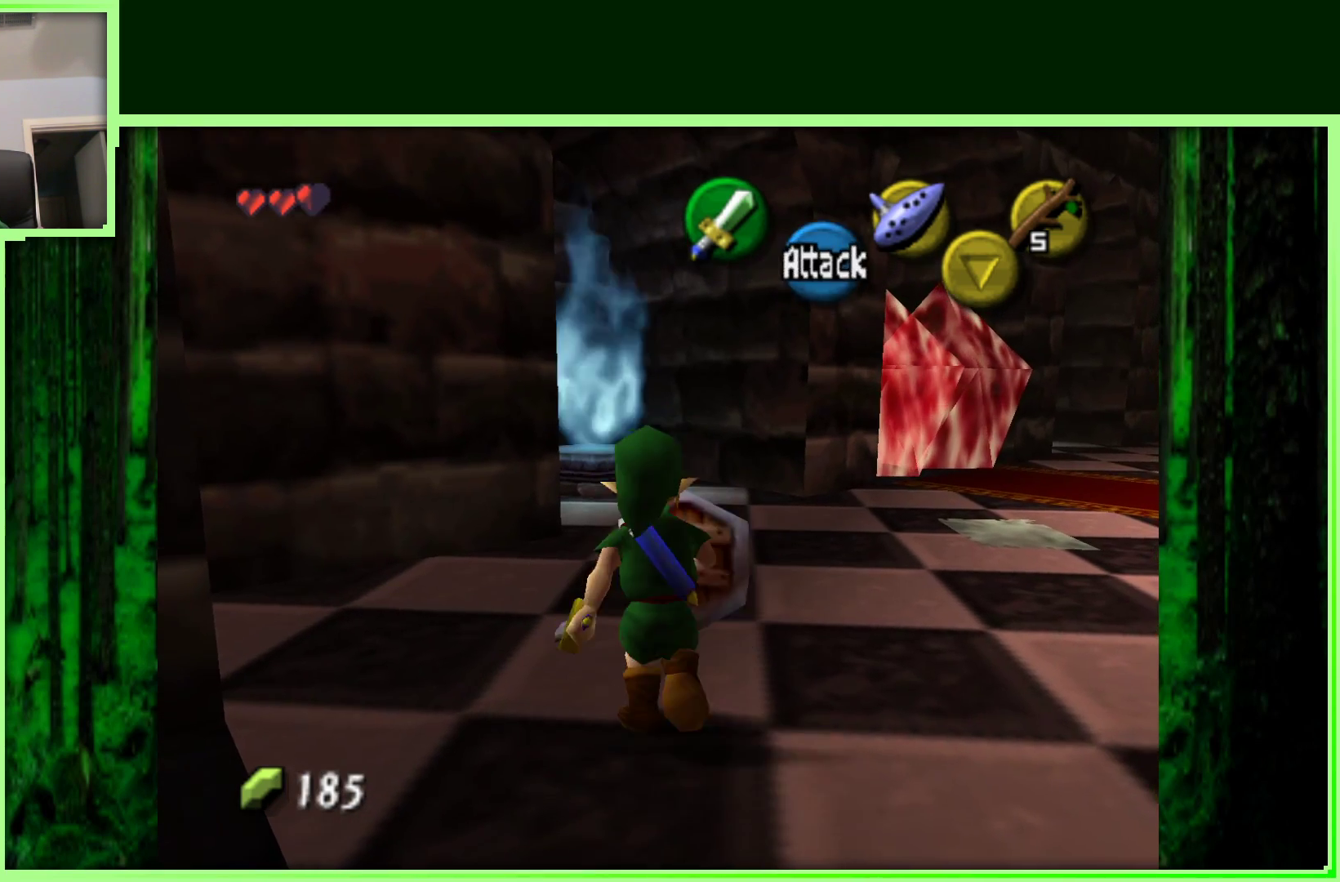
{"dt_ms": 500, "buttons": [], "left_stick": "center", "events": [[300, "left_stick", "center"], [350, "left_stick", "right"], [467, "left_stick", "center"]]}
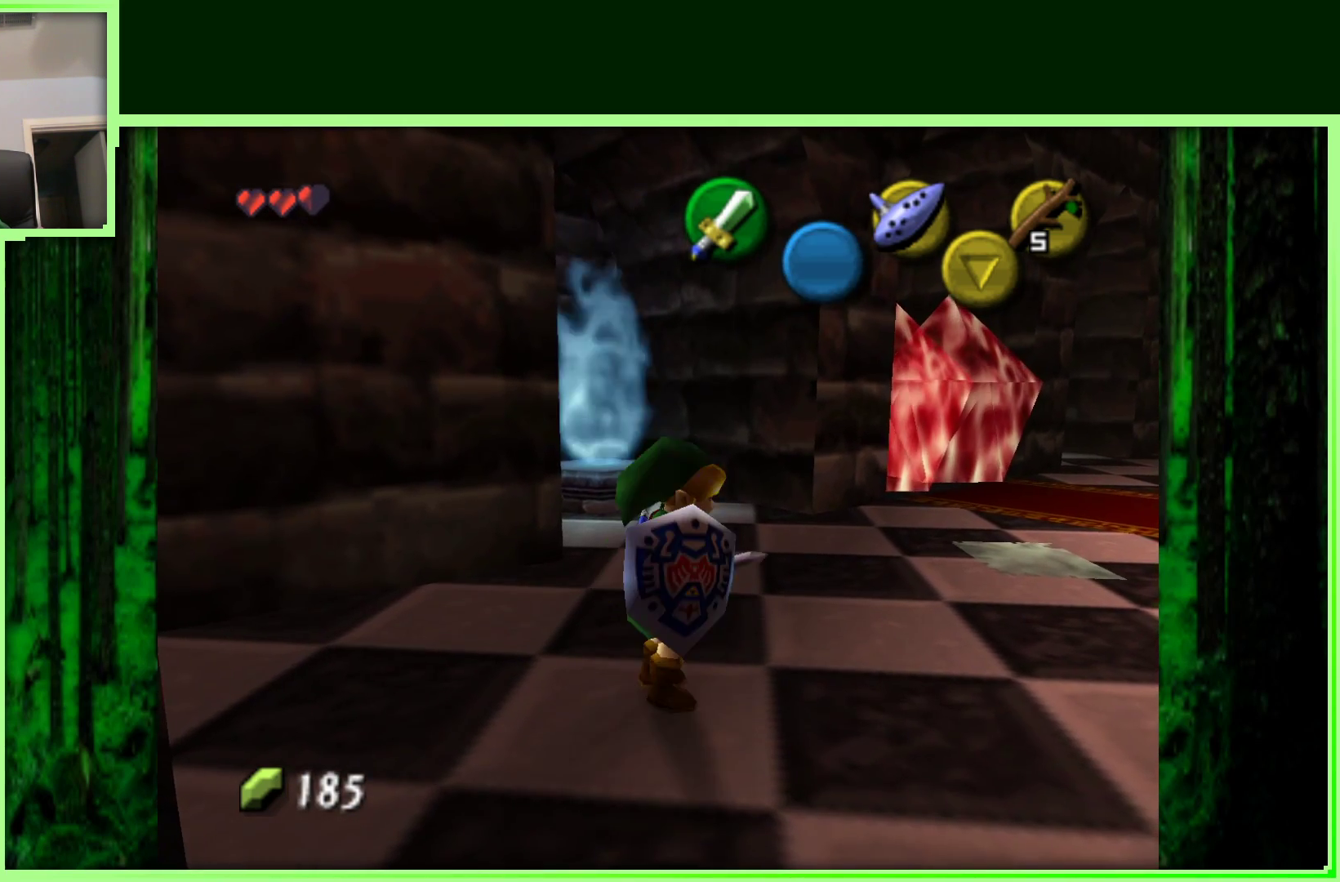
{"dt_ms": 500, "buttons": [], "left_stick": "center", "events": [[17, "Z", "down"], [217, "Z", "up"]]}
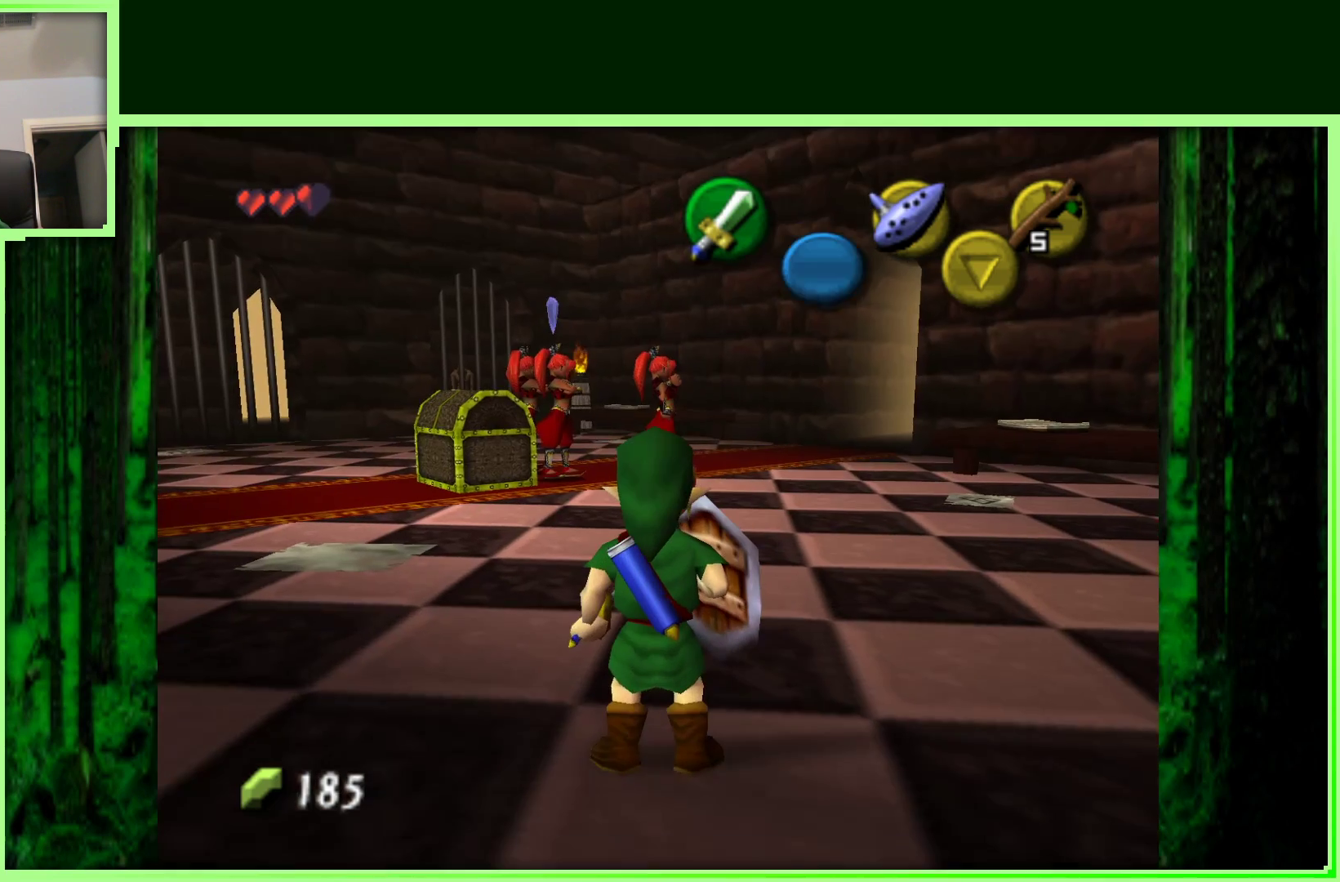
{"dt_ms": 500, "buttons": [], "left_stick": "center", "events": []}
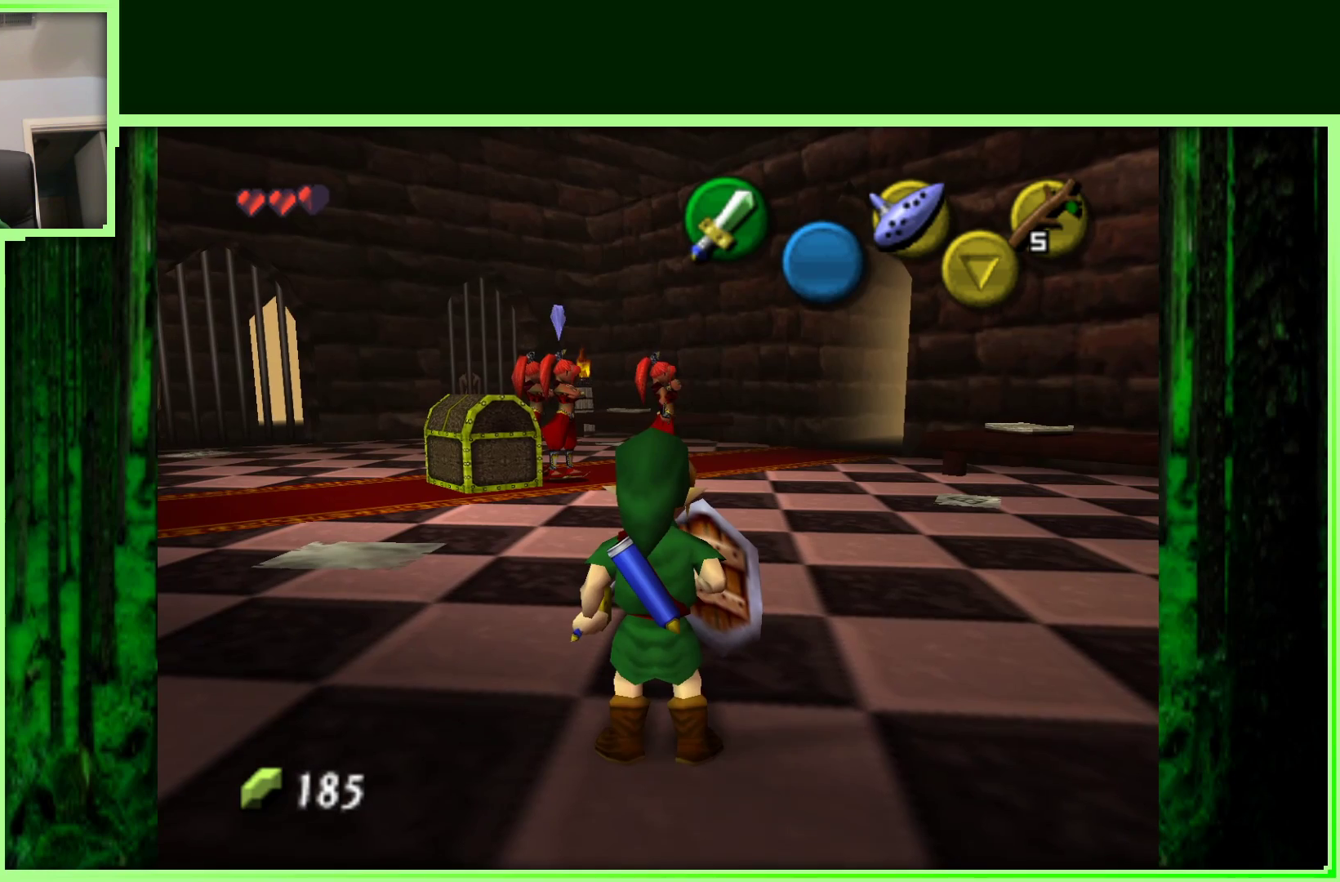
{"dt_ms": 500, "buttons": [], "left_stick": "up-left", "events": [[250, "left_stick", "left"], [483, "left_stick", "up-left"]]}
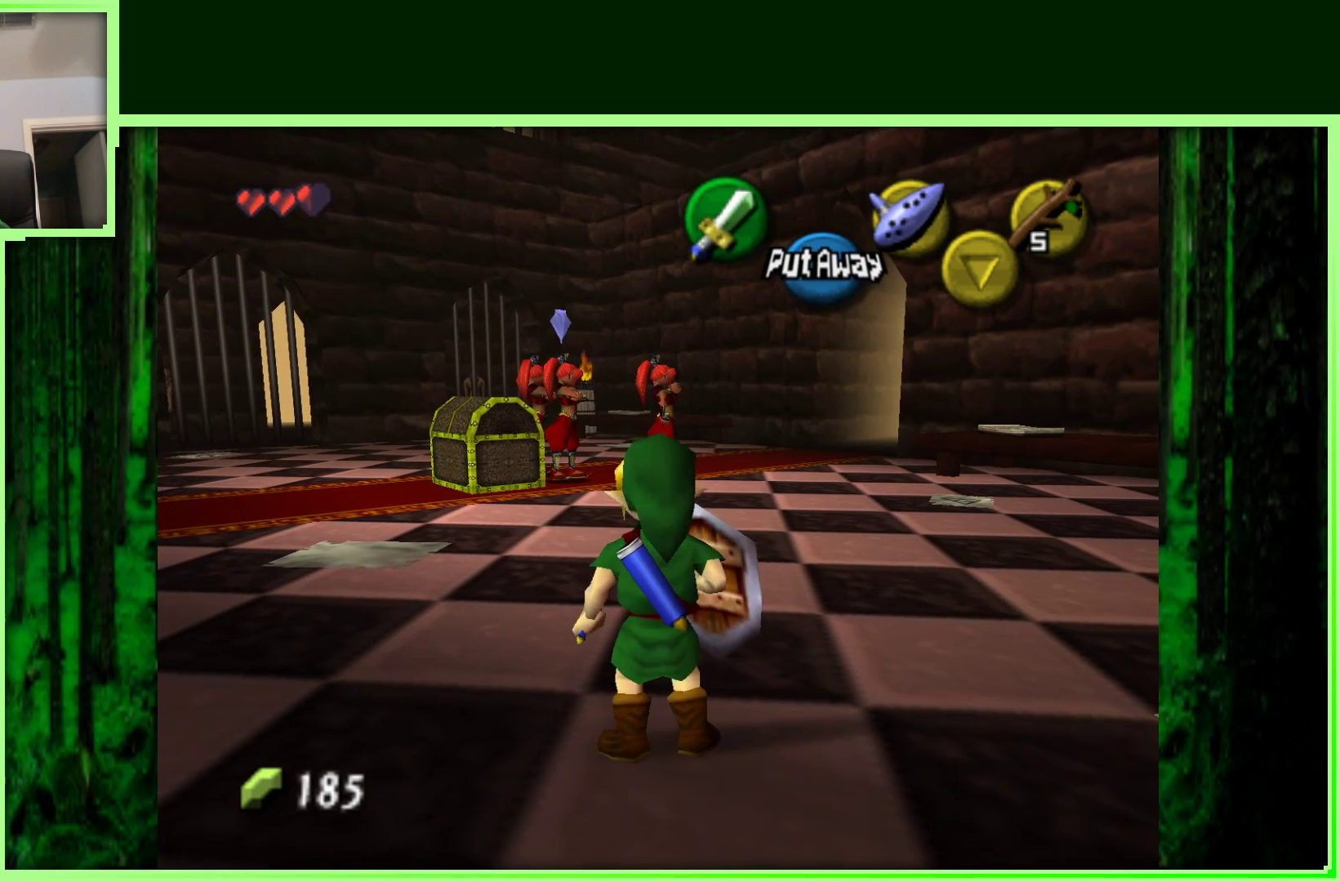
{"dt_ms": 500, "buttons": [], "left_stick": "up-left", "events": []}
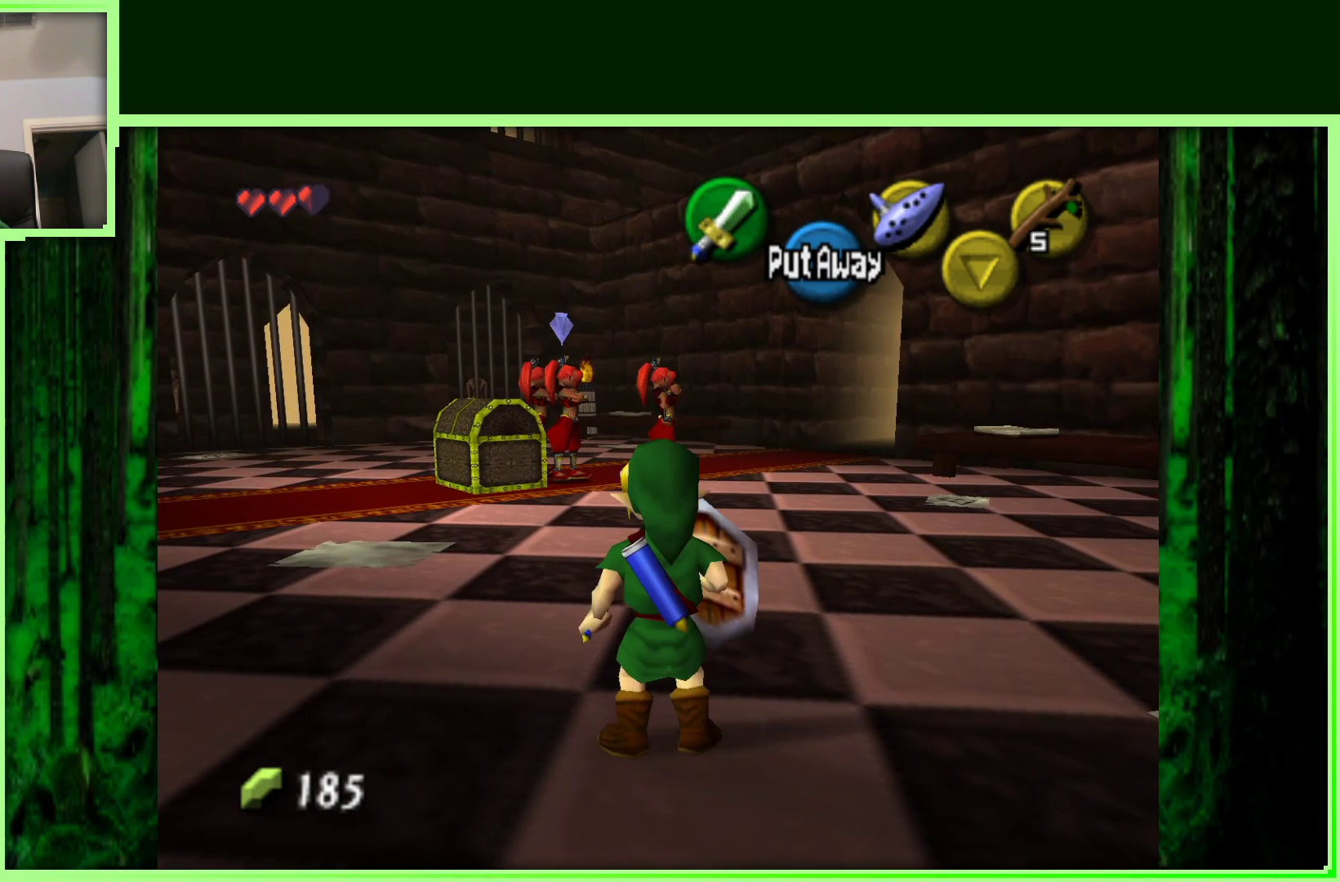
{"dt_ms": 500, "buttons": [], "left_stick": "up-left", "events": []}
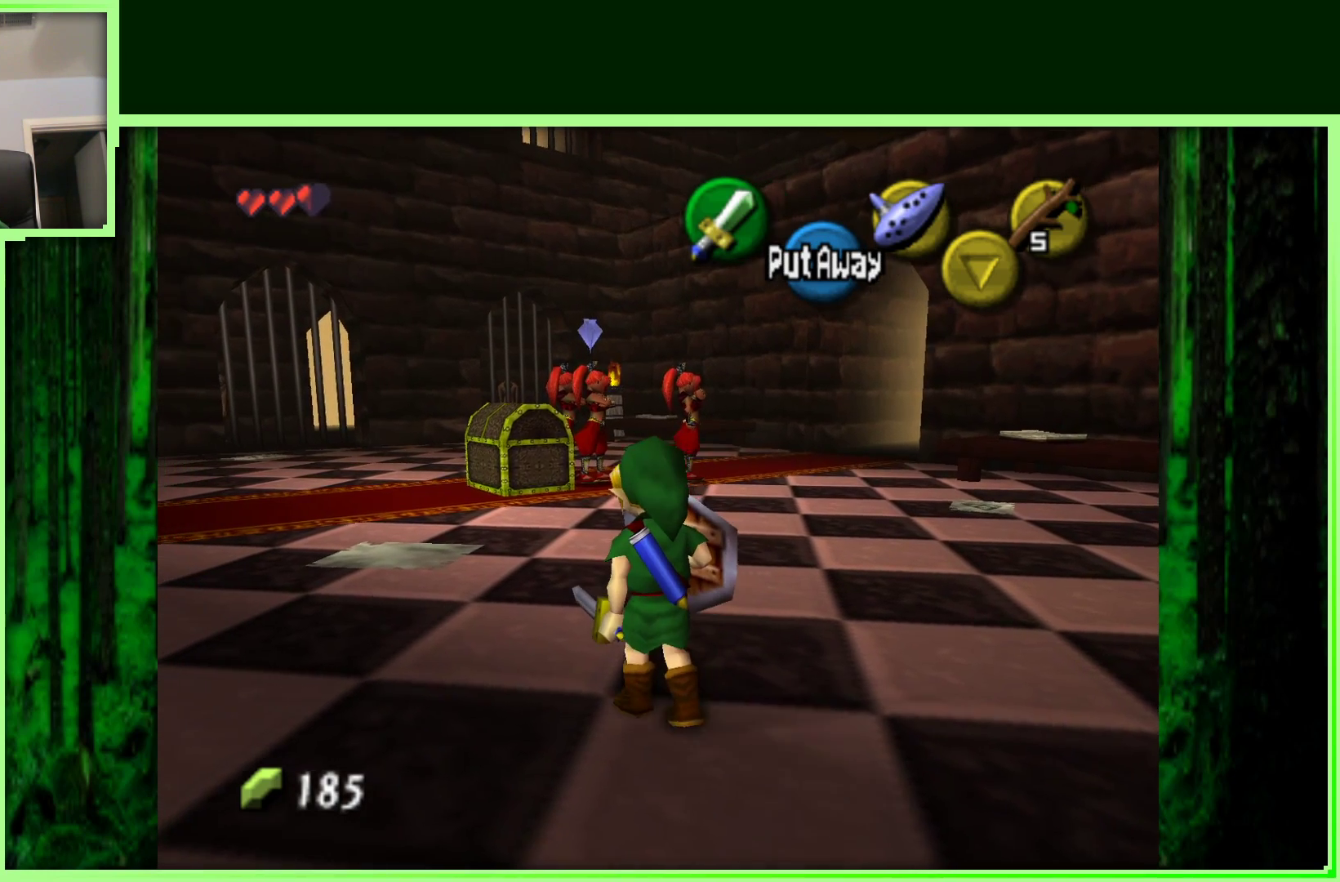
{"dt_ms": 500, "buttons": [], "left_stick": "up-left", "events": []}
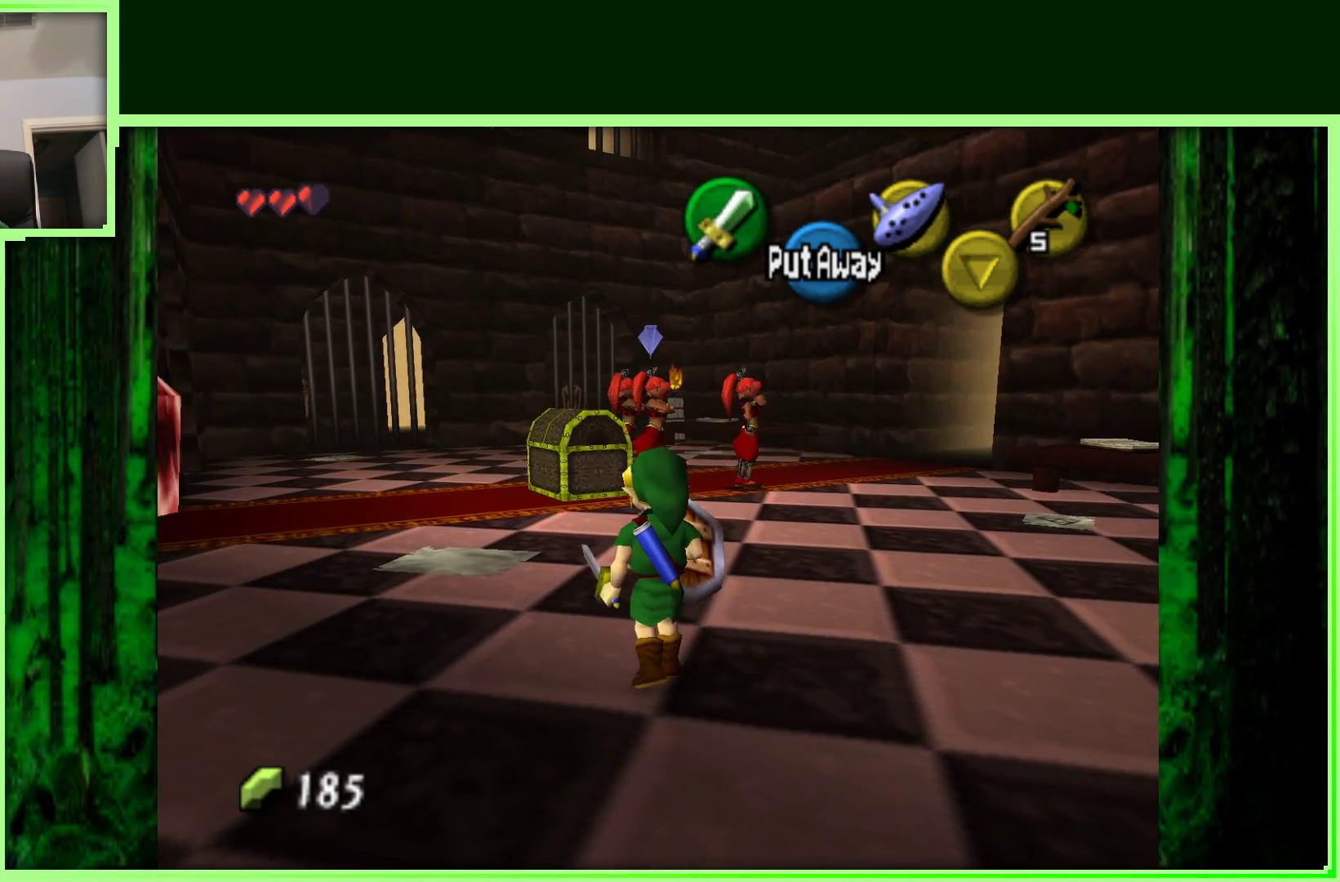
{"dt_ms": 500, "buttons": [], "left_stick": "up-left", "events": []}
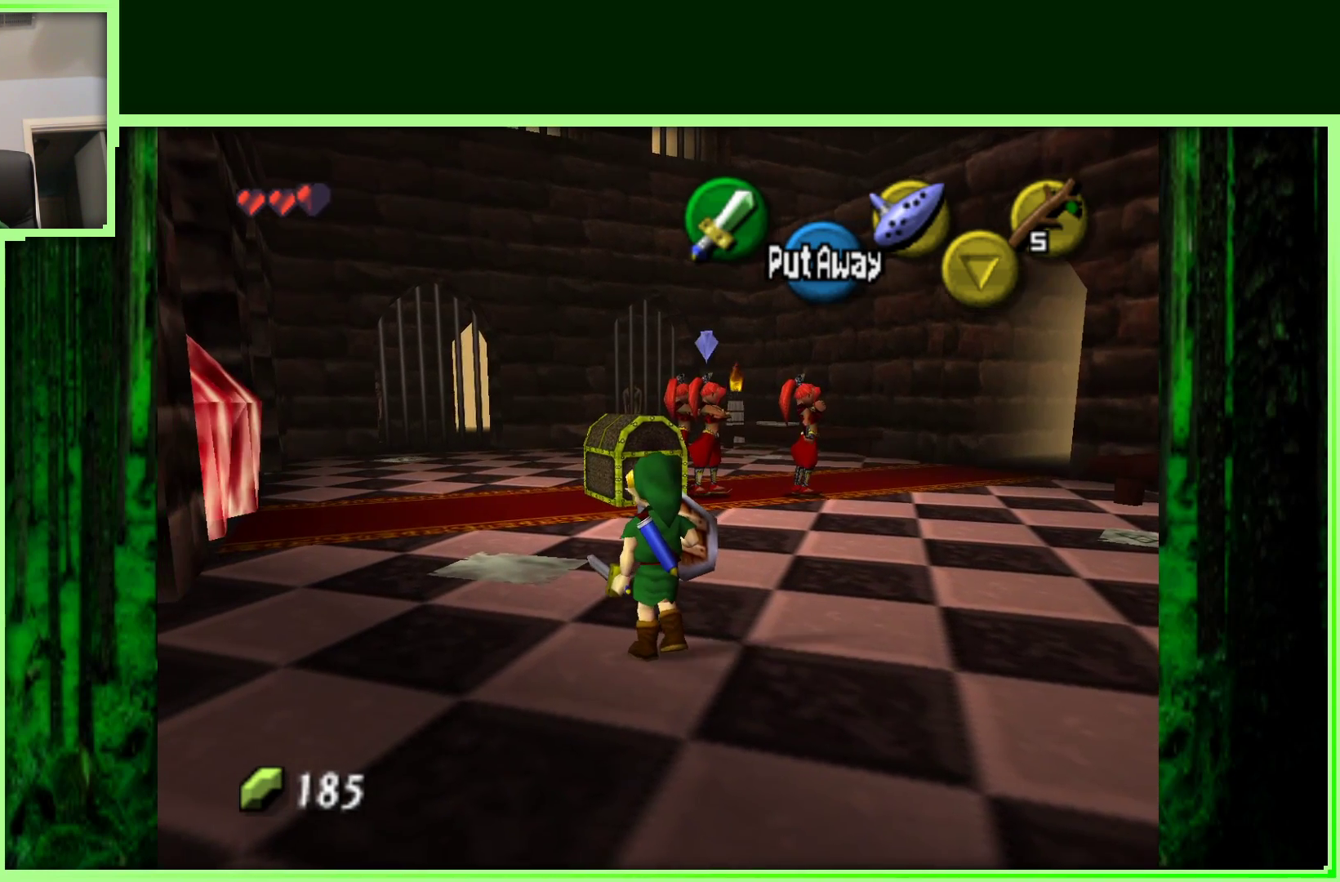
{"dt_ms": 500, "buttons": [], "left_stick": "up-left", "events": []}
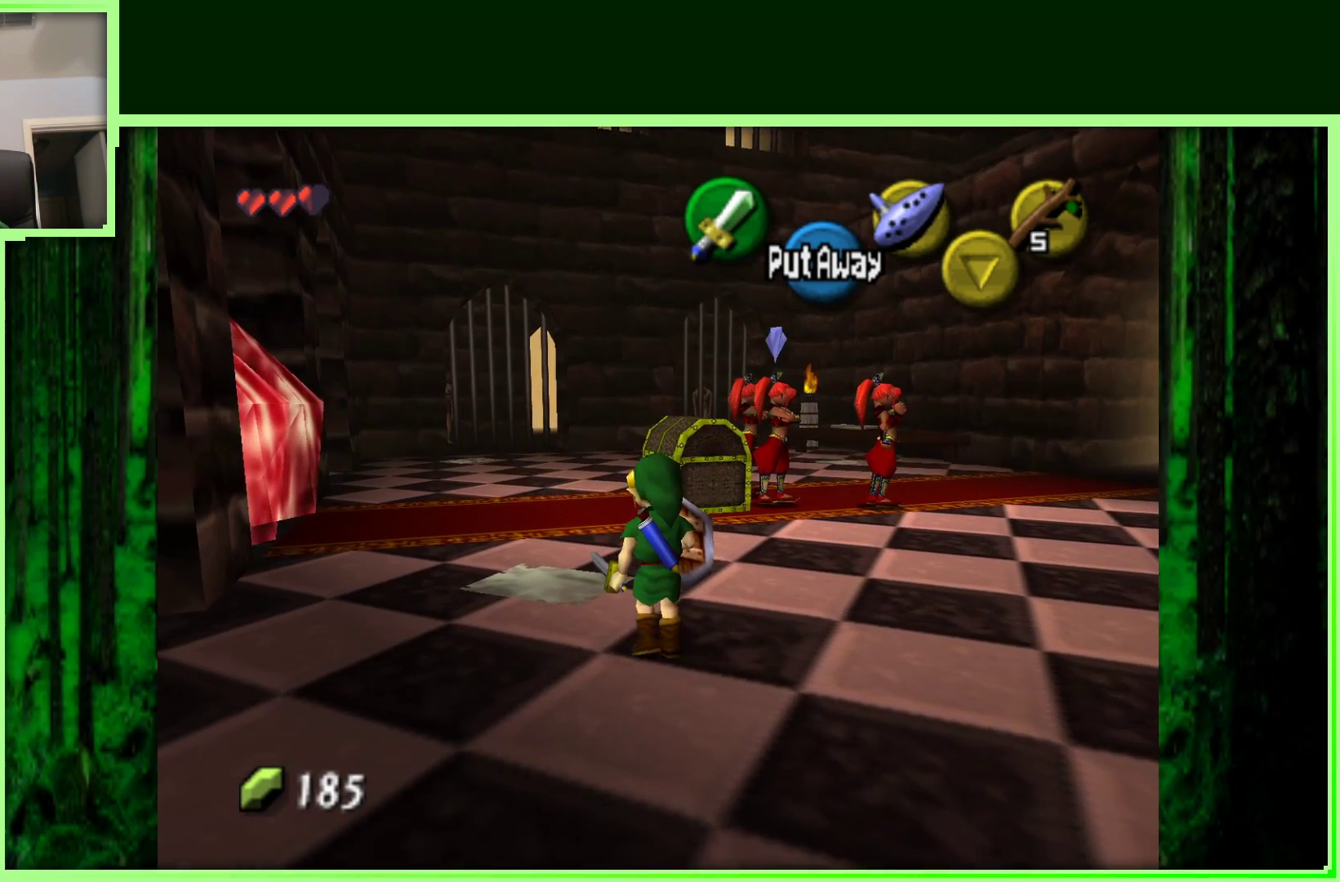
{"dt_ms": 500, "buttons": [], "left_stick": "up", "events": [[50, "left_stick", "up"]]}
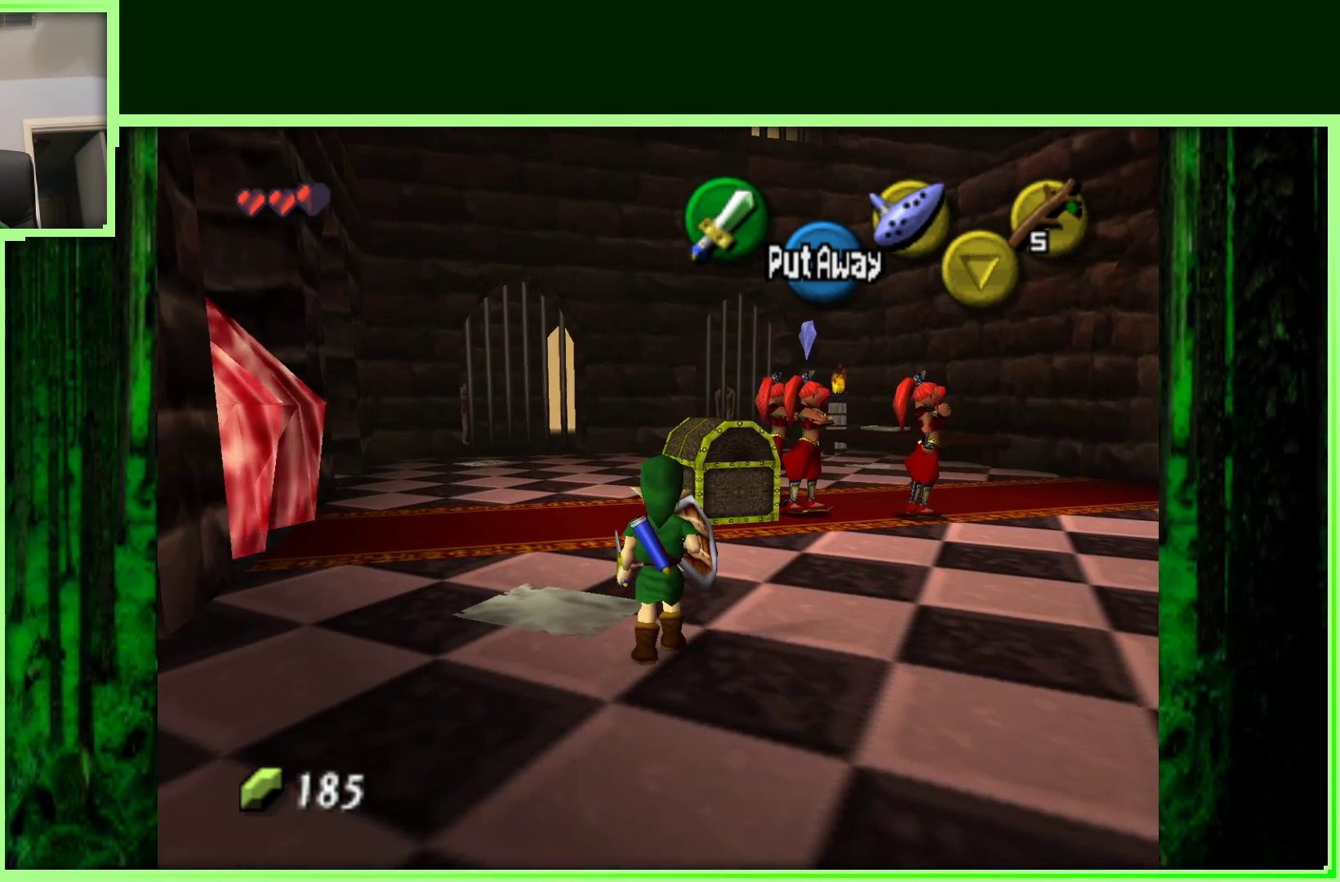
{"dt_ms": 500, "buttons": [], "left_stick": "up", "events": []}
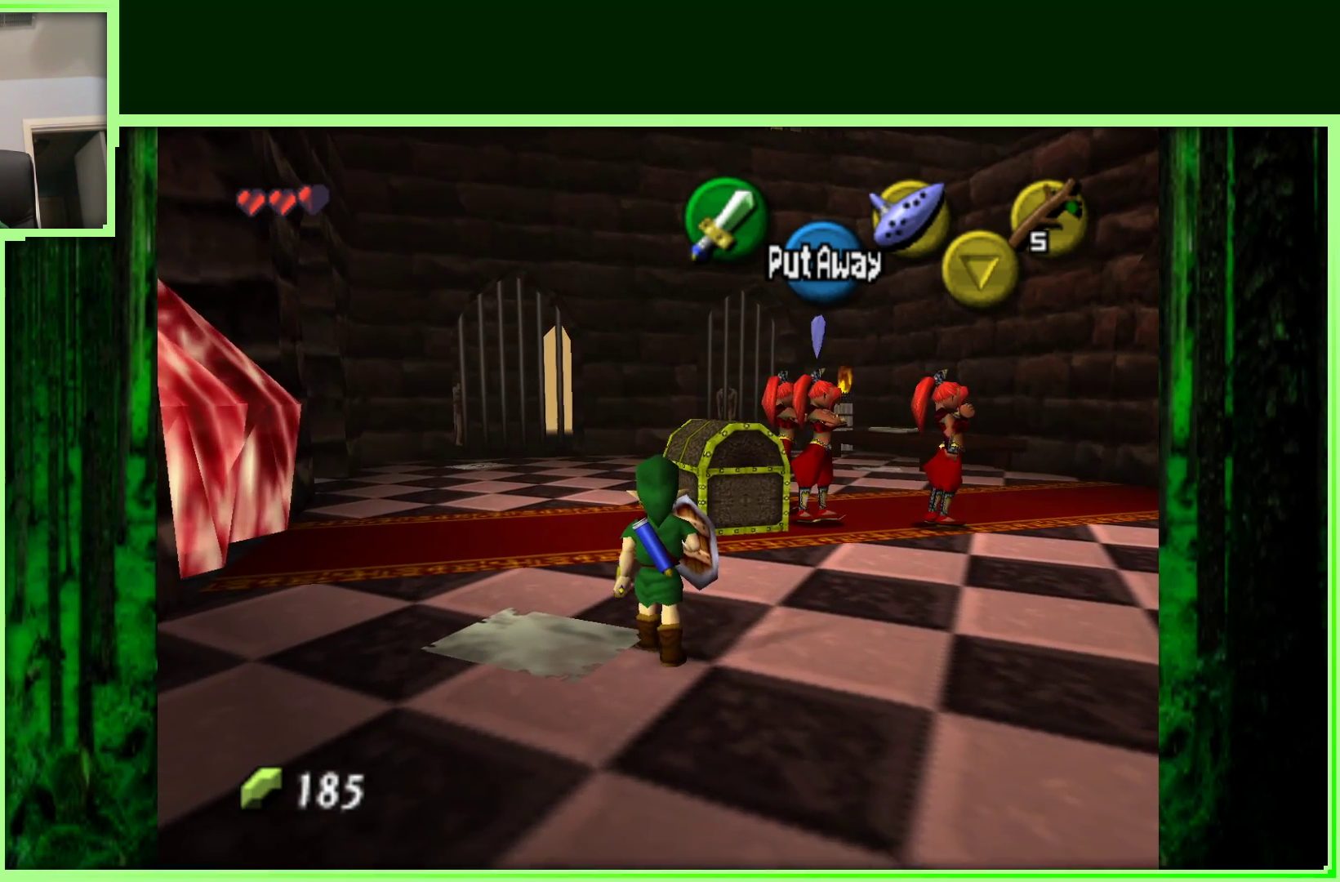
{"dt_ms": 500, "buttons": [], "left_stick": "up-right", "events": [[217, "left_stick", "up-right"]]}
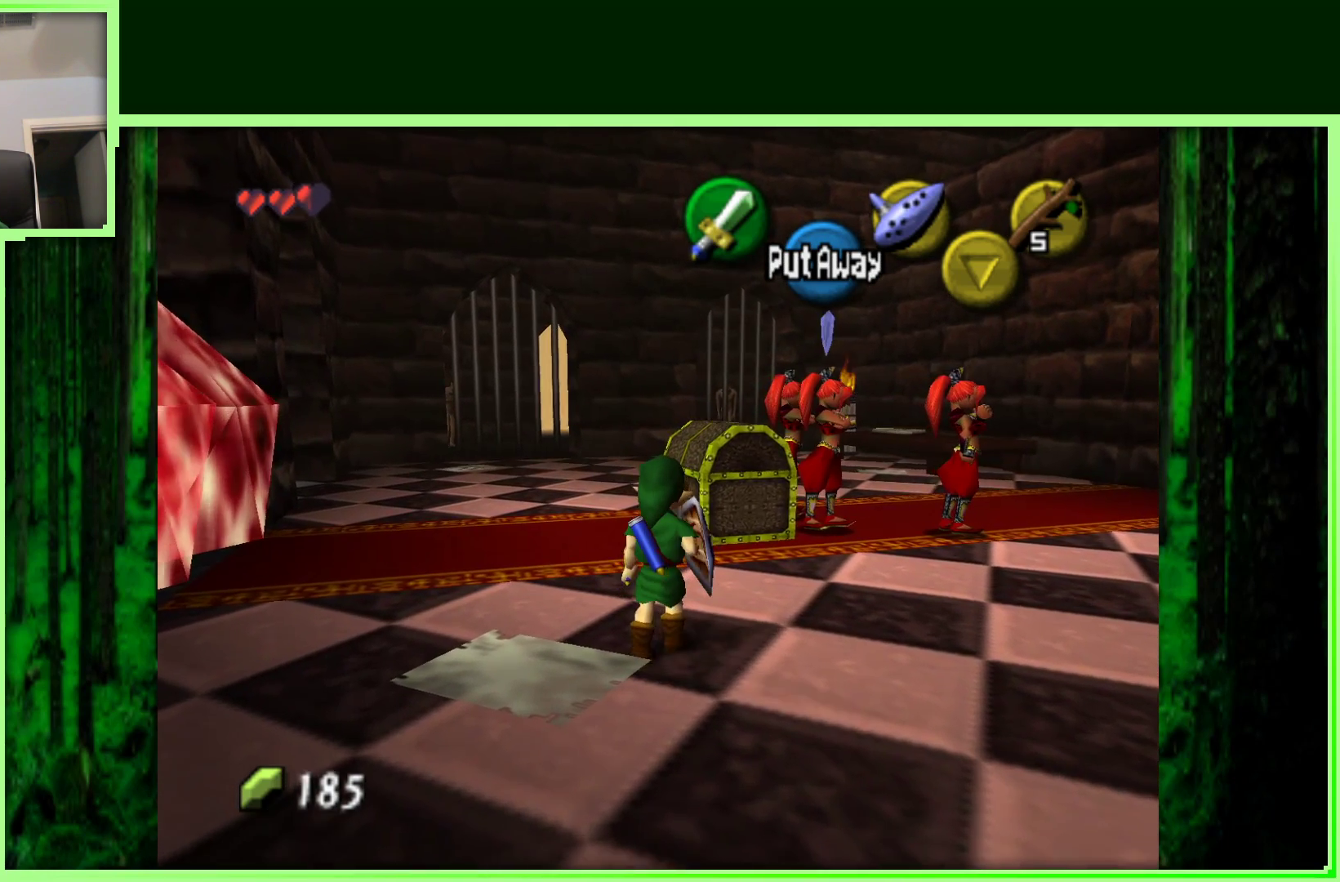
{"dt_ms": 500, "buttons": [], "left_stick": "up-right", "events": []}
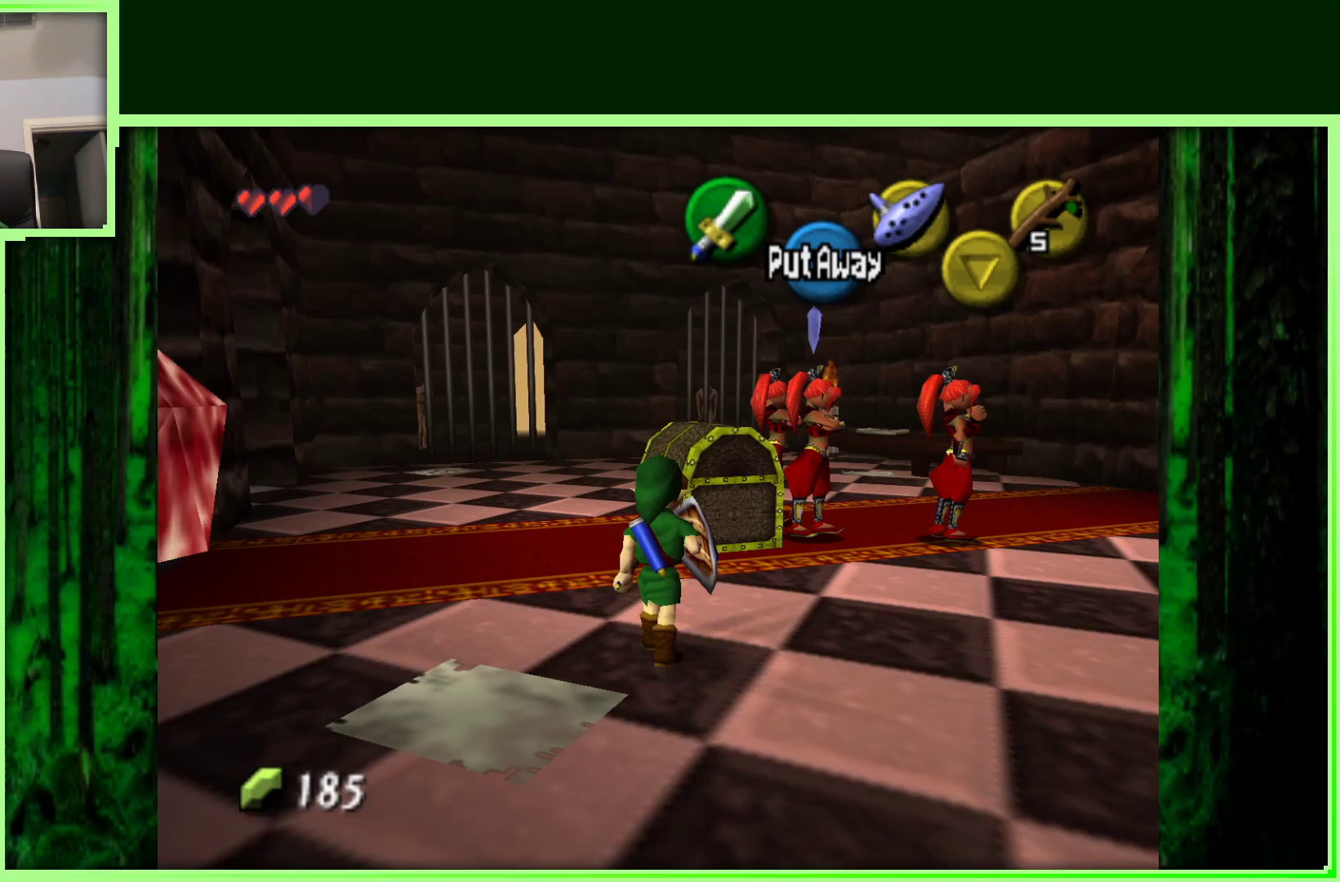
{"dt_ms": 500, "buttons": [], "left_stick": "up-right", "events": []}
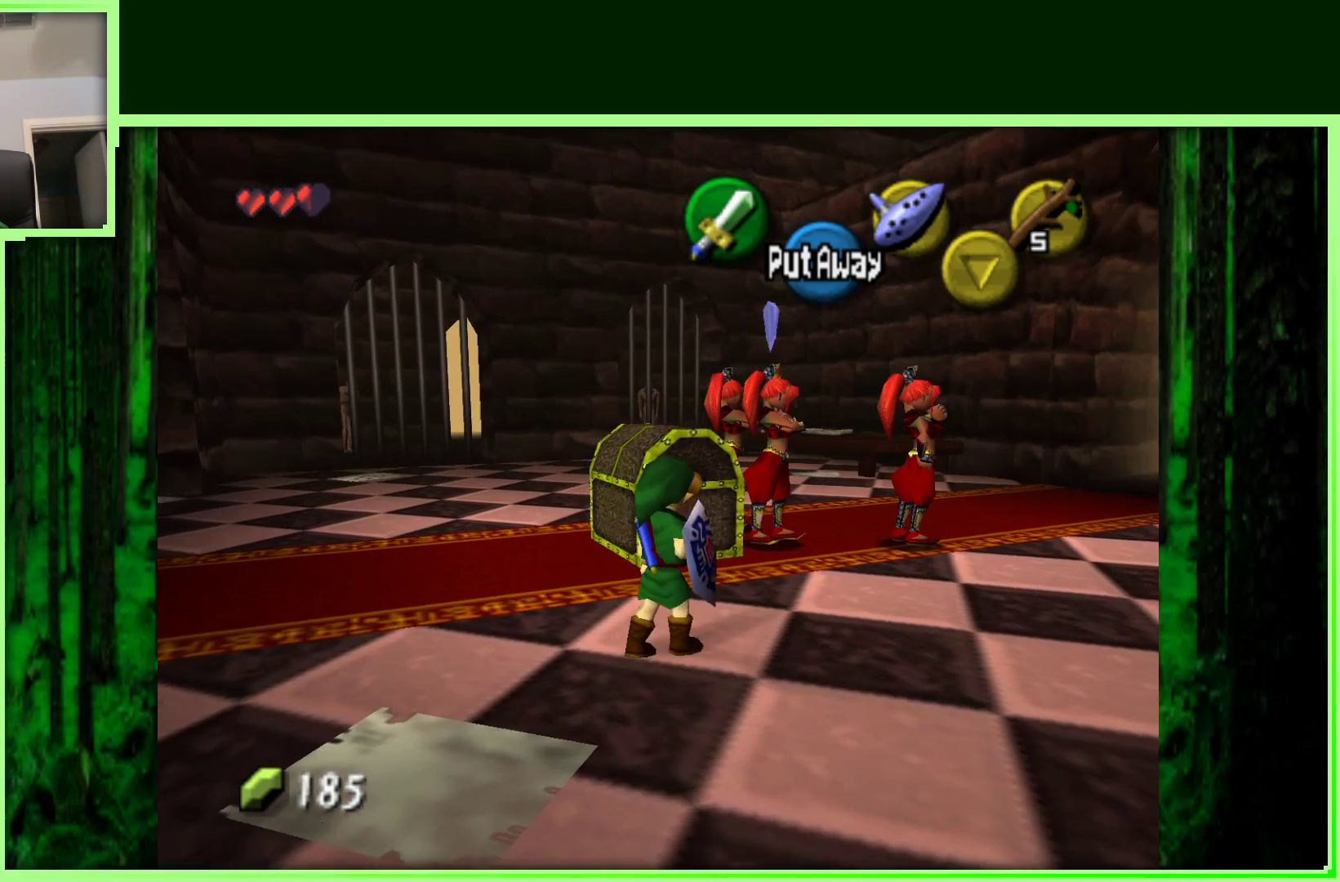
{"dt_ms": 500, "buttons": [], "left_stick": "up-right", "events": []}